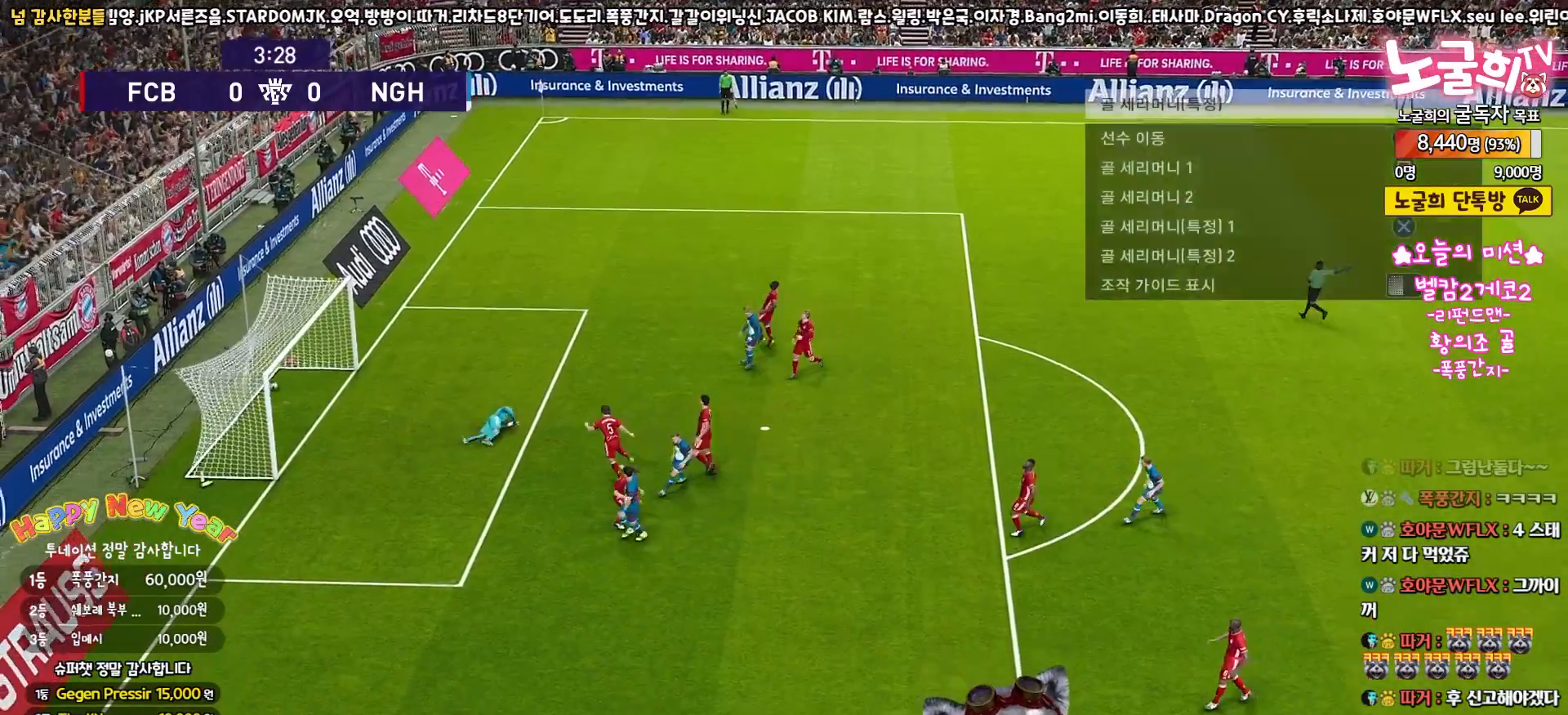
Gameplay with a controller (PlayStation layout); each line is a JSON object with the inputs held at the frame after it. "events" lists button and stick changes between this image and that frame as [ms after this image, input, new state], when the widget could be followed in between. Not read: R1.
{"buttons": [], "left_stick": "center", "right_stick": "center", "events": []}
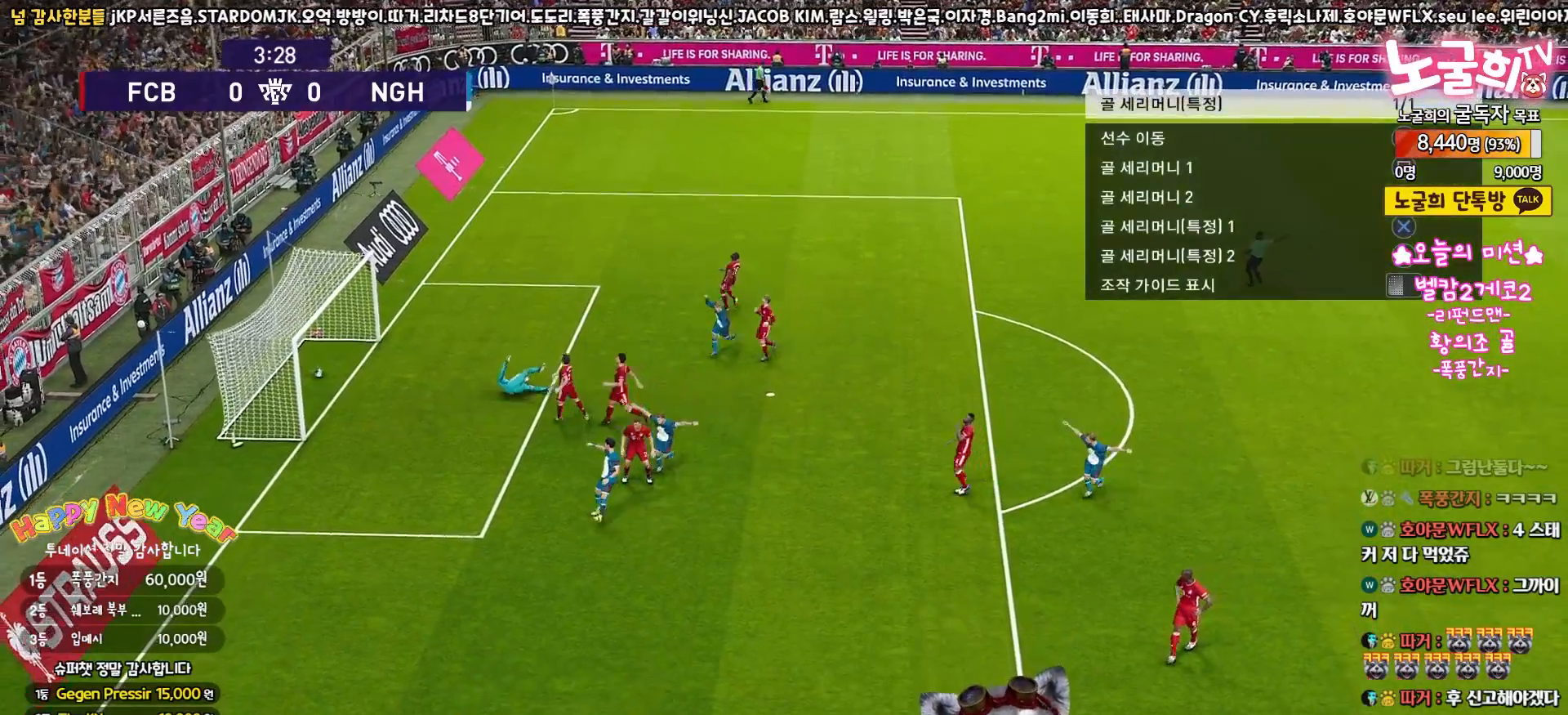
{"buttons": [], "left_stick": "center", "right_stick": "center", "events": [[300, "START", "down"], [450, "START", "up"]]}
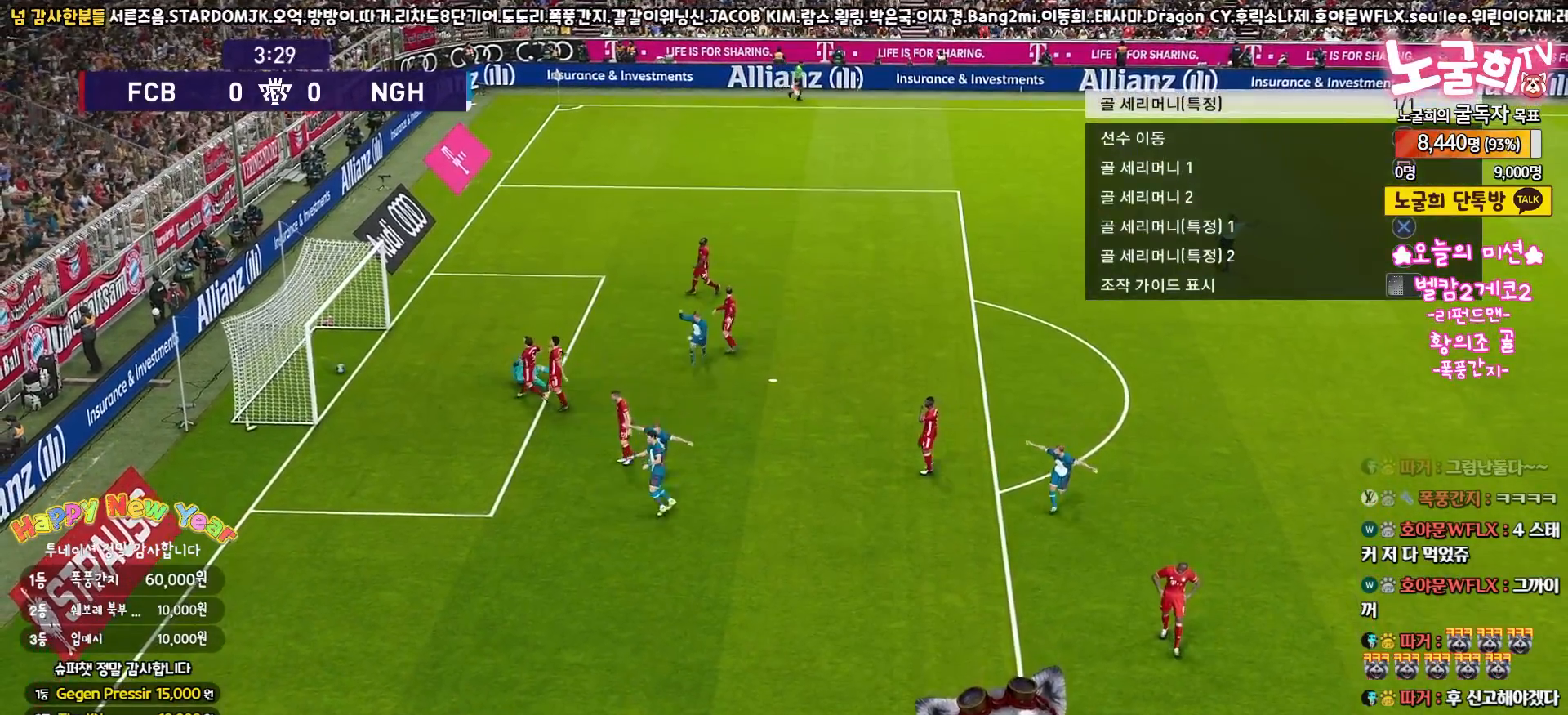
{"buttons": [], "left_stick": "center", "right_stick": "center", "events": []}
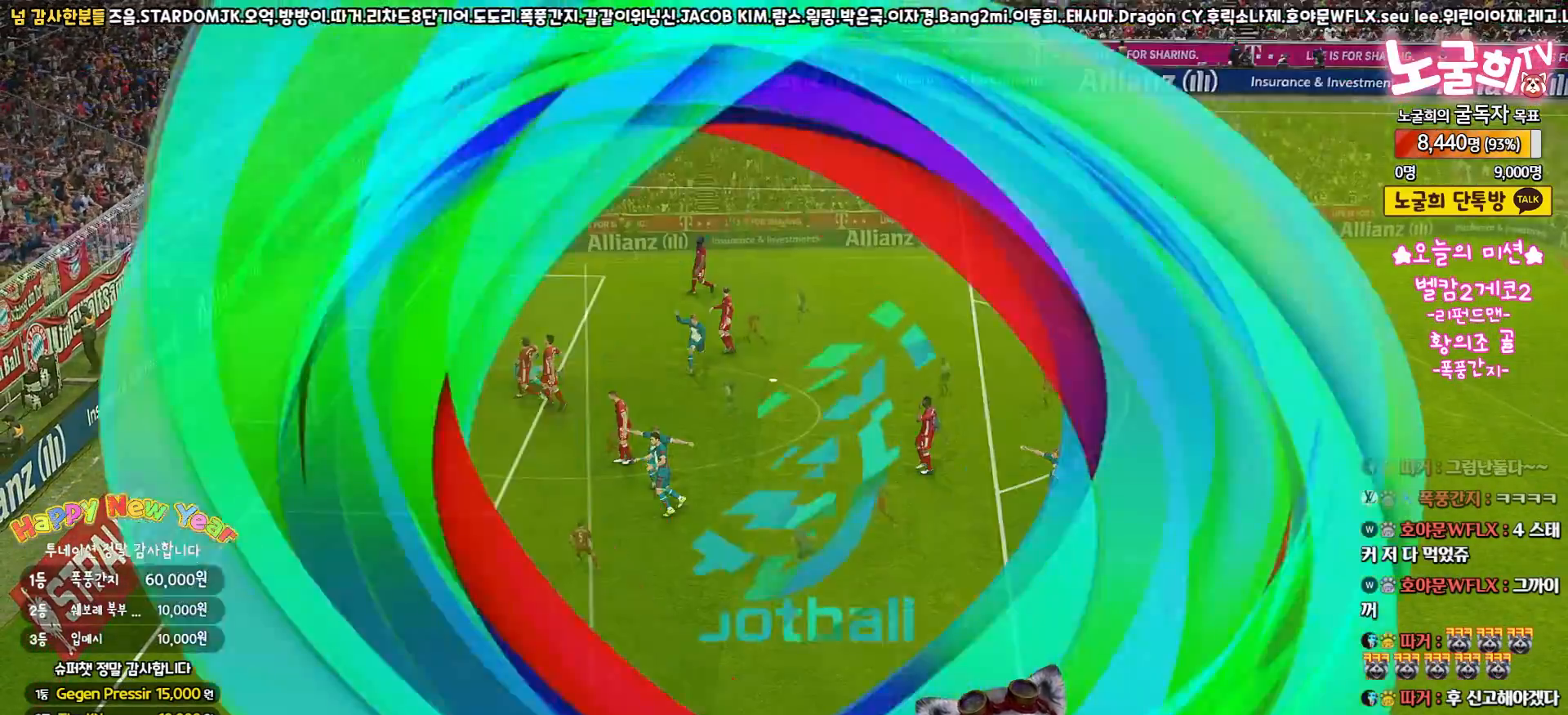
{"buttons": [], "left_stick": "center", "right_stick": "center", "events": []}
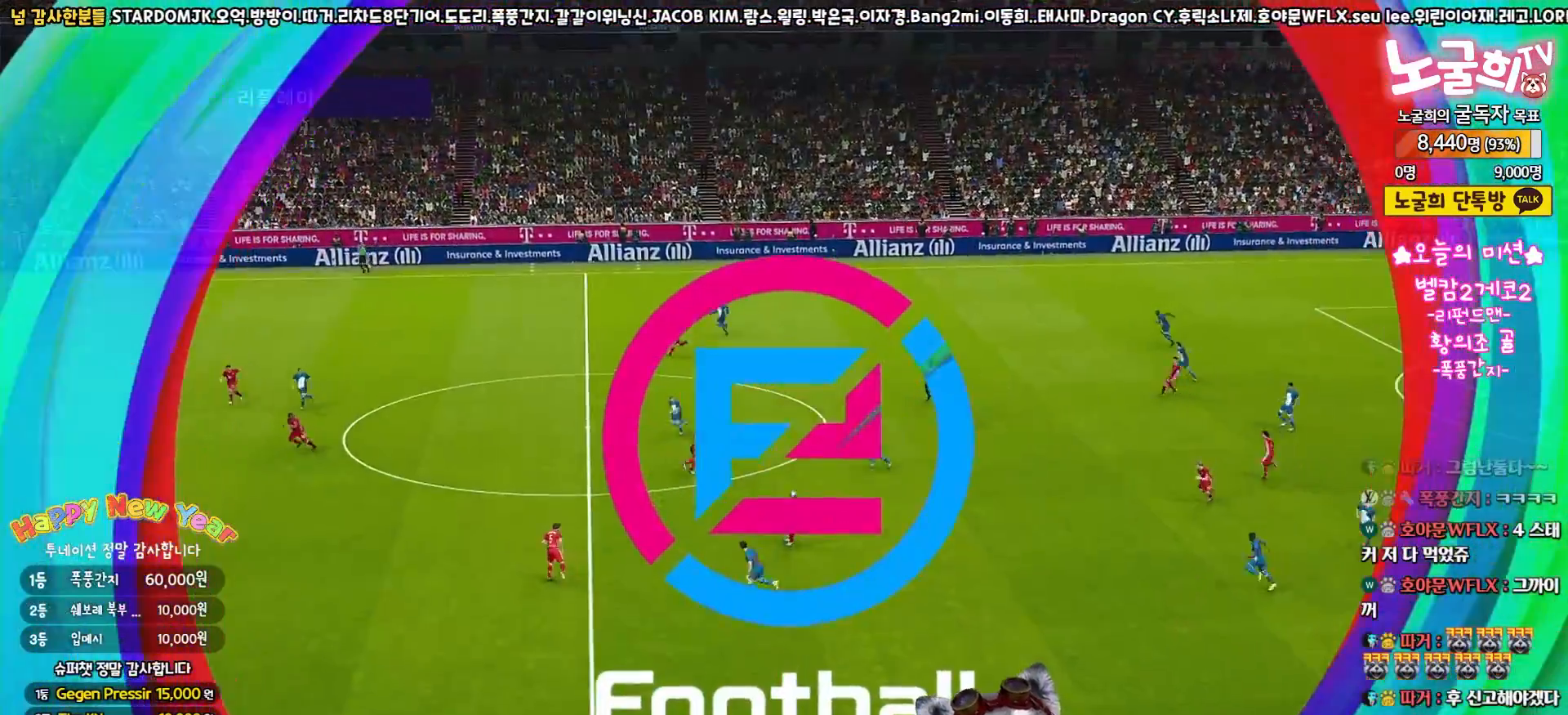
{"buttons": [], "left_stick": "center", "right_stick": "center", "events": []}
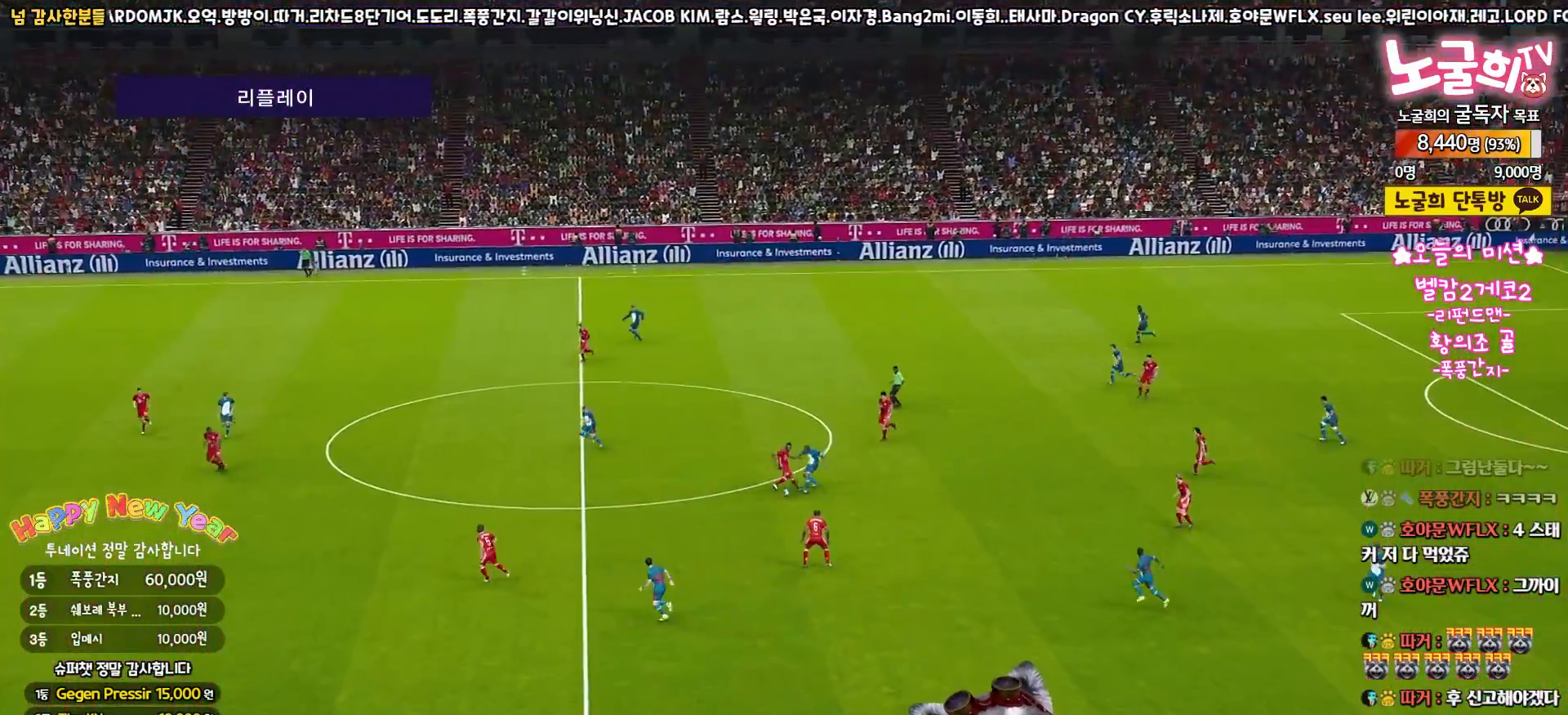
{"buttons": [], "left_stick": "center", "right_stick": "center", "events": []}
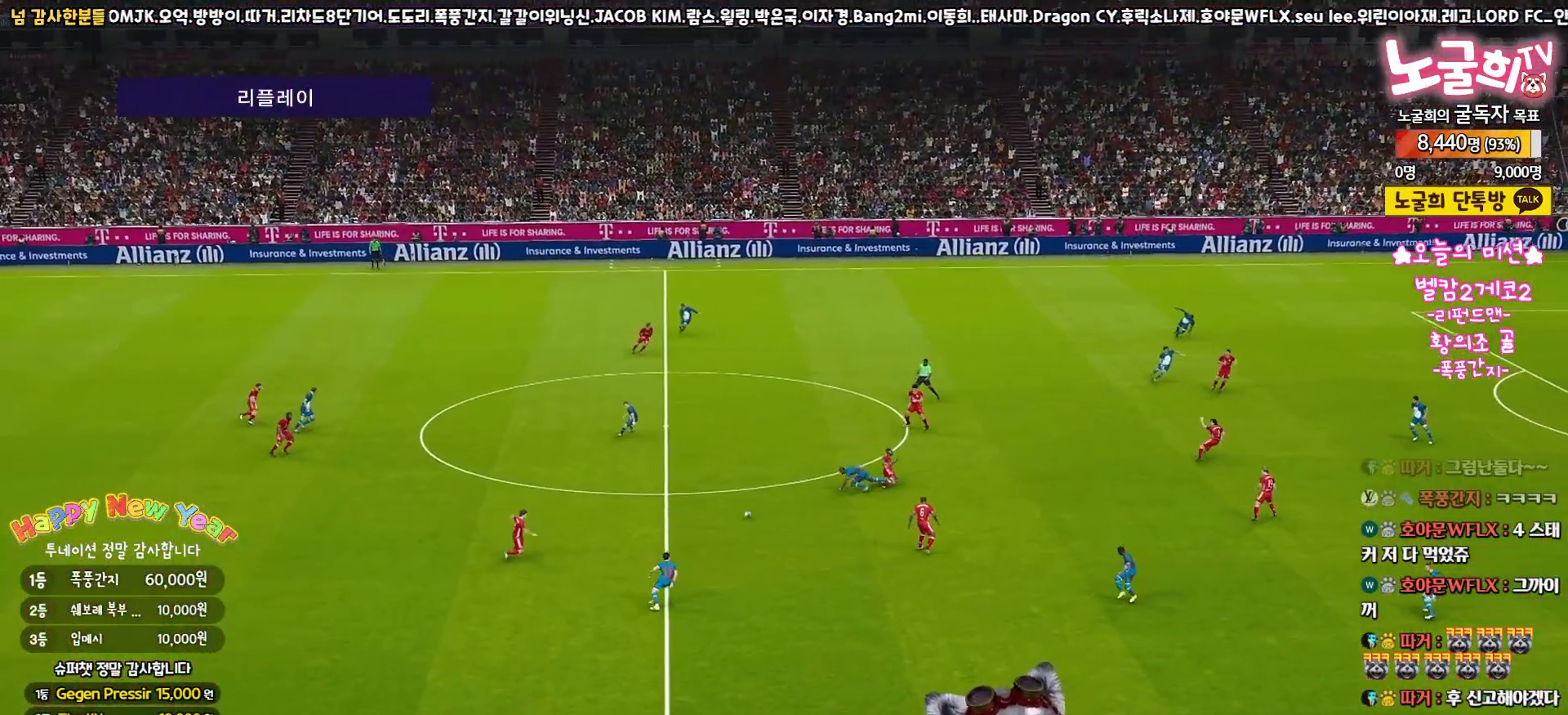
{"buttons": [], "left_stick": "center", "right_stick": "center", "events": []}
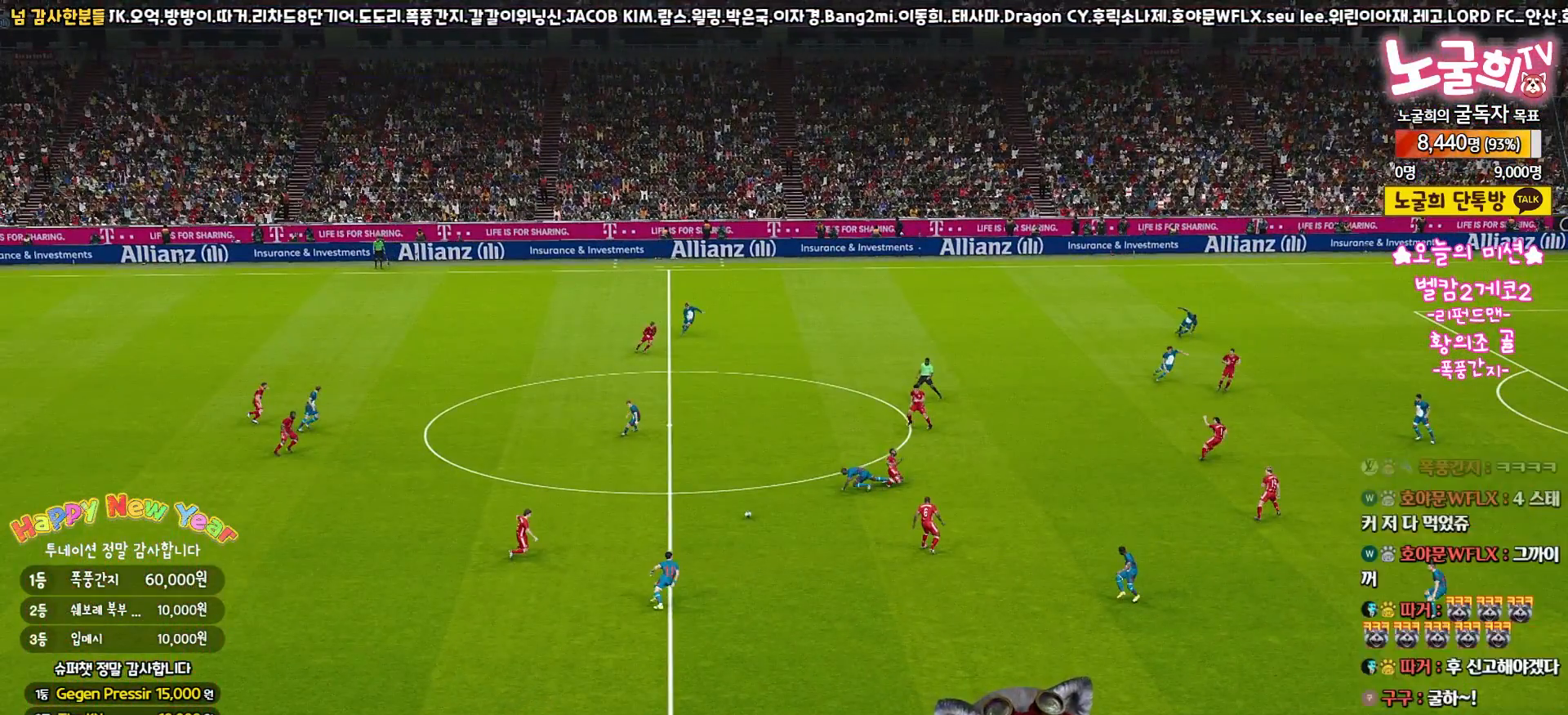
{"buttons": [], "left_stick": "center", "right_stick": "center", "events": []}
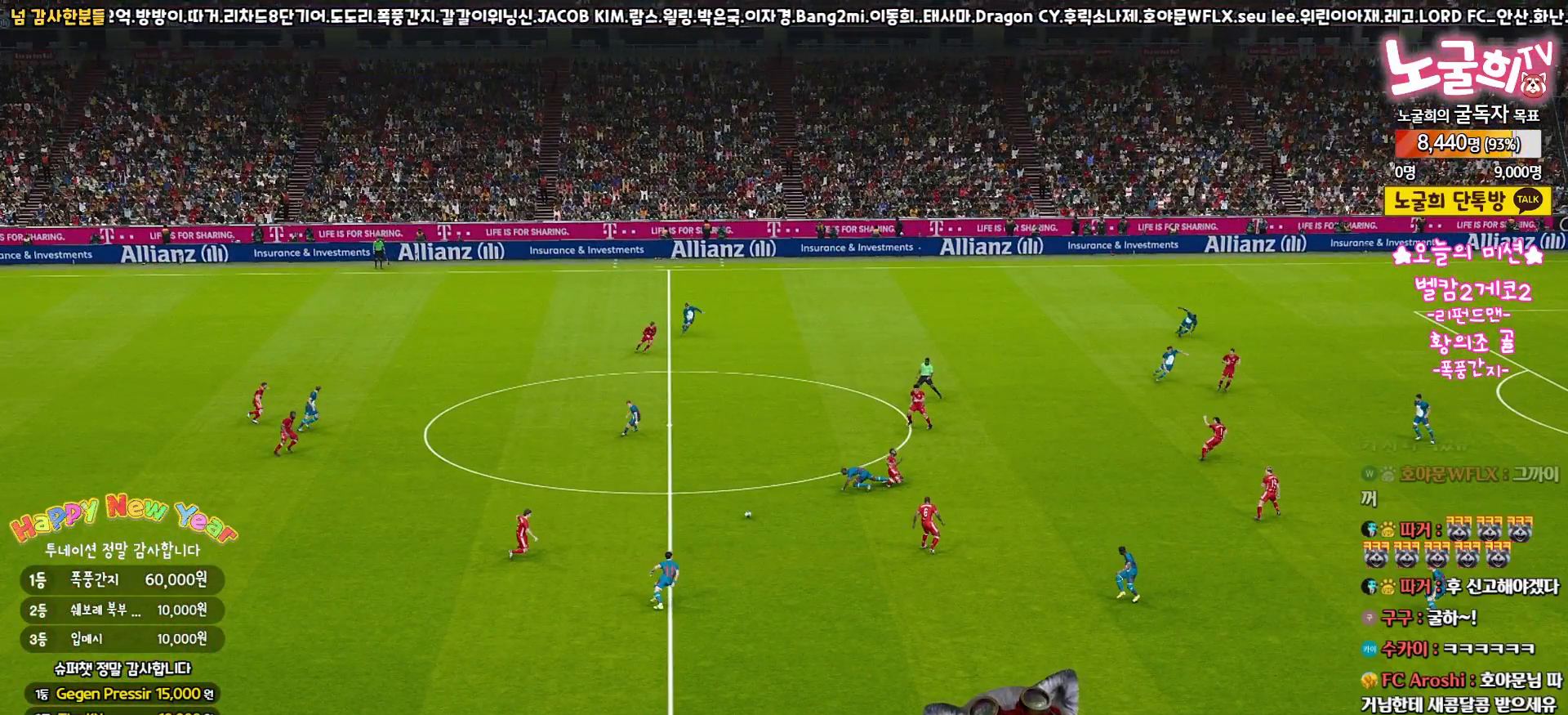
{"buttons": [], "left_stick": "center", "right_stick": "center", "events": []}
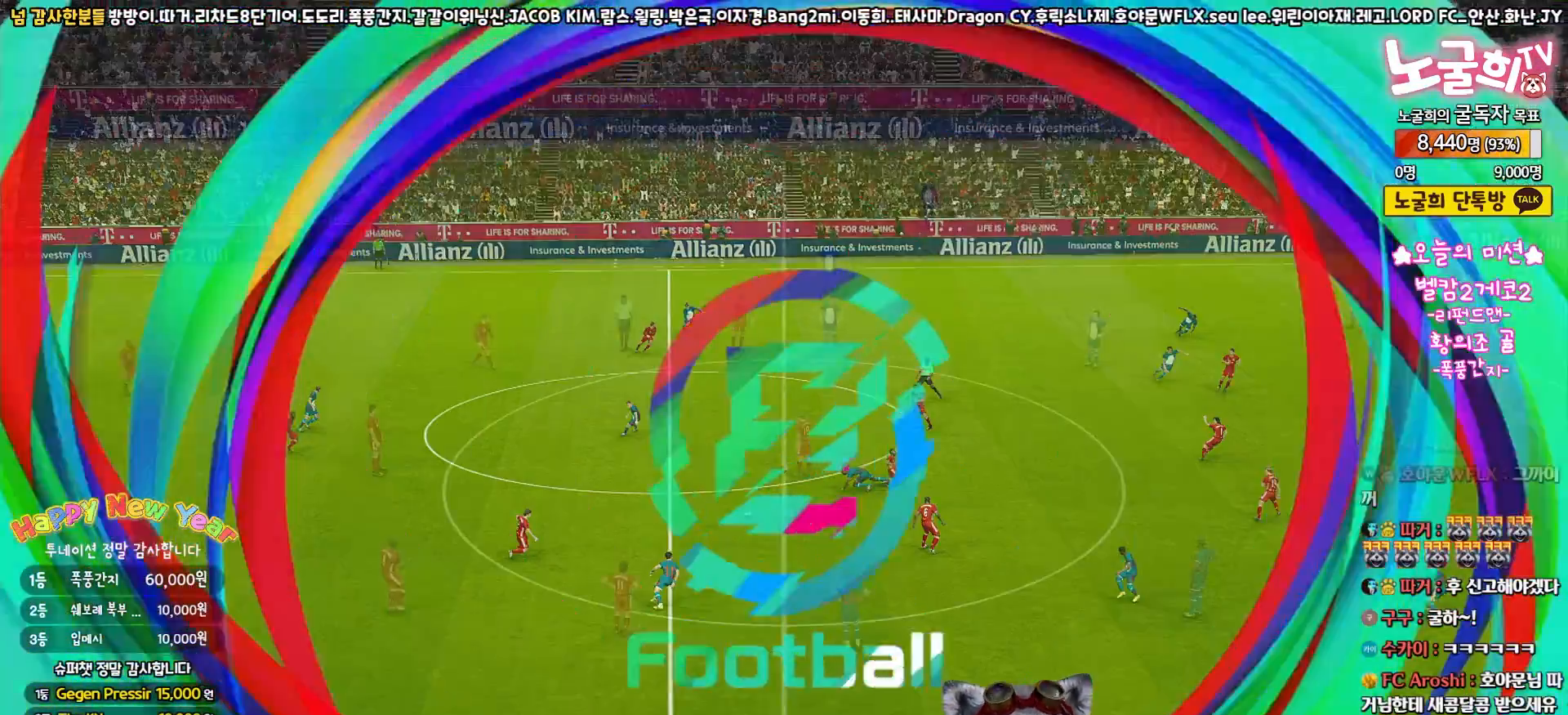
{"buttons": [], "left_stick": "center", "right_stick": "center", "events": []}
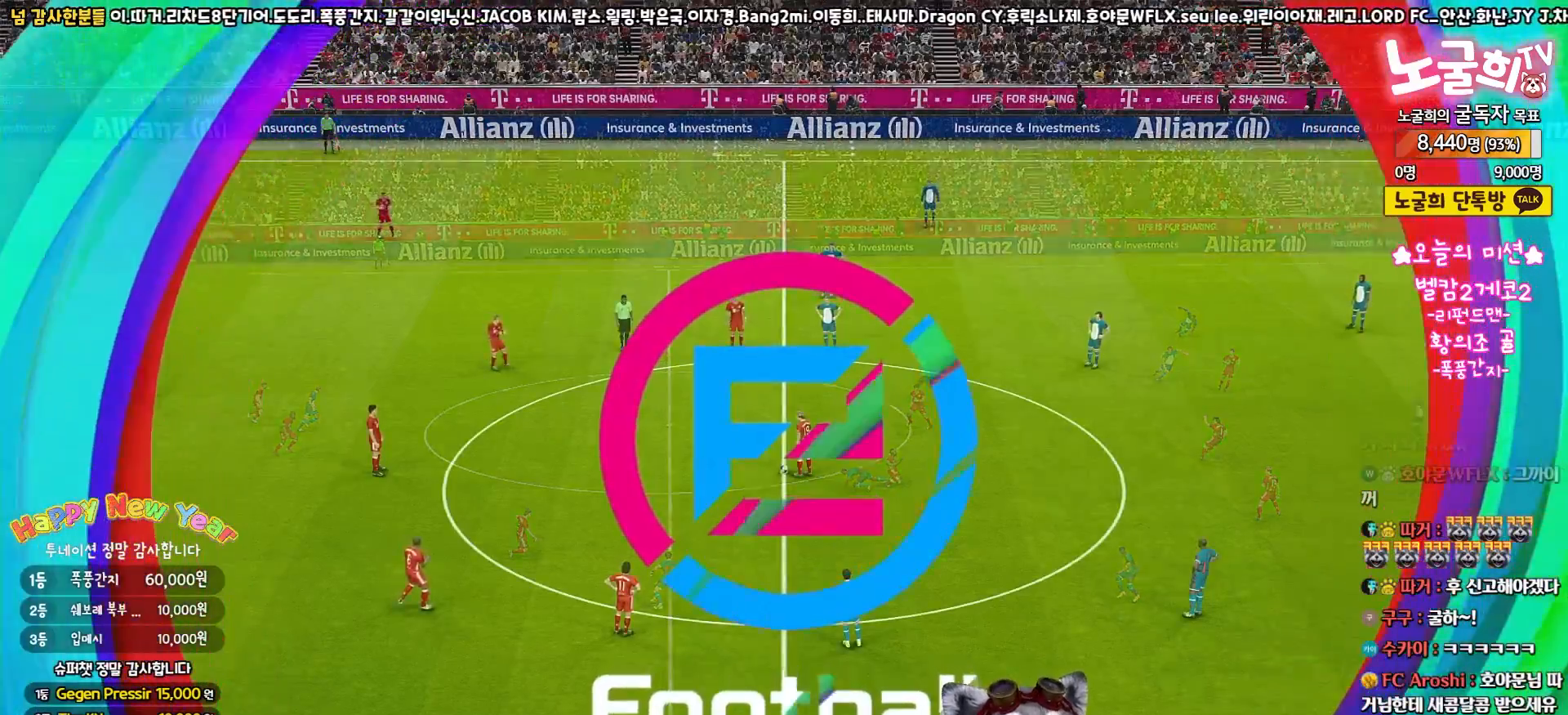
{"buttons": [], "left_stick": "center", "right_stick": "center", "events": []}
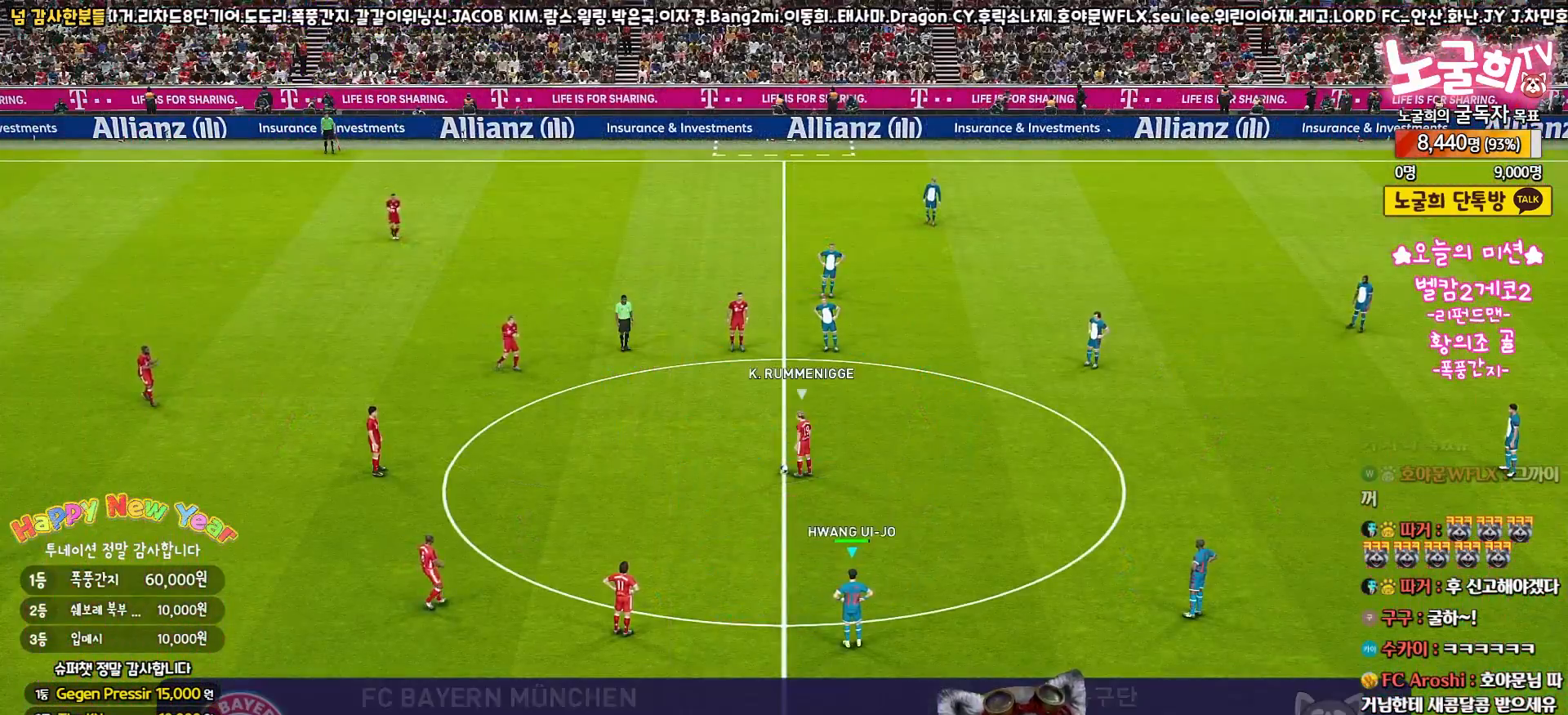
{"buttons": [], "left_stick": "center", "right_stick": "center", "events": []}
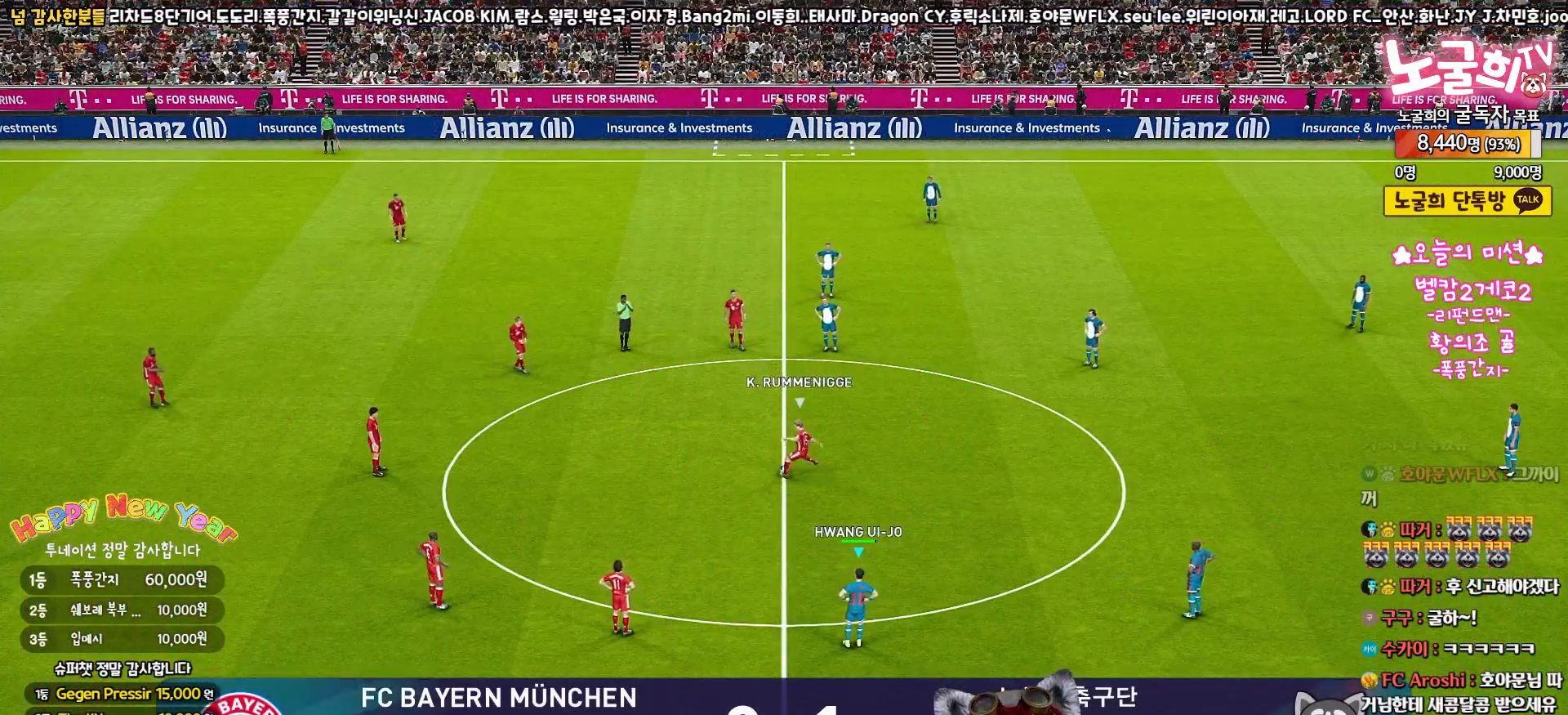
{"buttons": ["R2"], "left_stick": "up-left", "right_stick": "center", "events": [[17, "right_stick", "up"], [67, "R2", "down"], [83, "right_stick", "center"], [183, "right_stick", "down"], [233, "R2", "up"], [250, "right_stick", "center"], [367, "left_stick", "up-left"], [400, "R2", "down"]]}
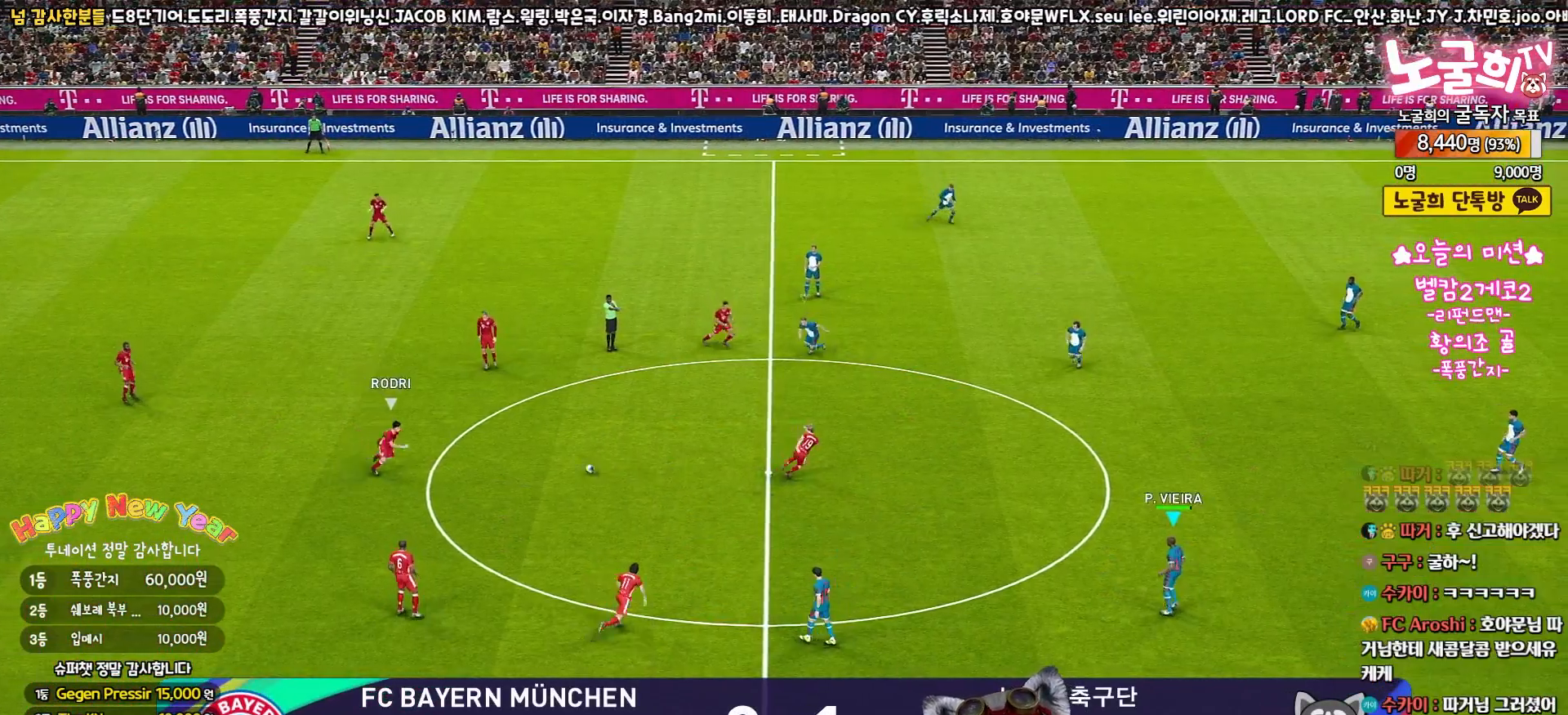
{"buttons": ["R2"], "left_stick": "up", "right_stick": "center", "events": [[450, "left_stick", "up"]]}
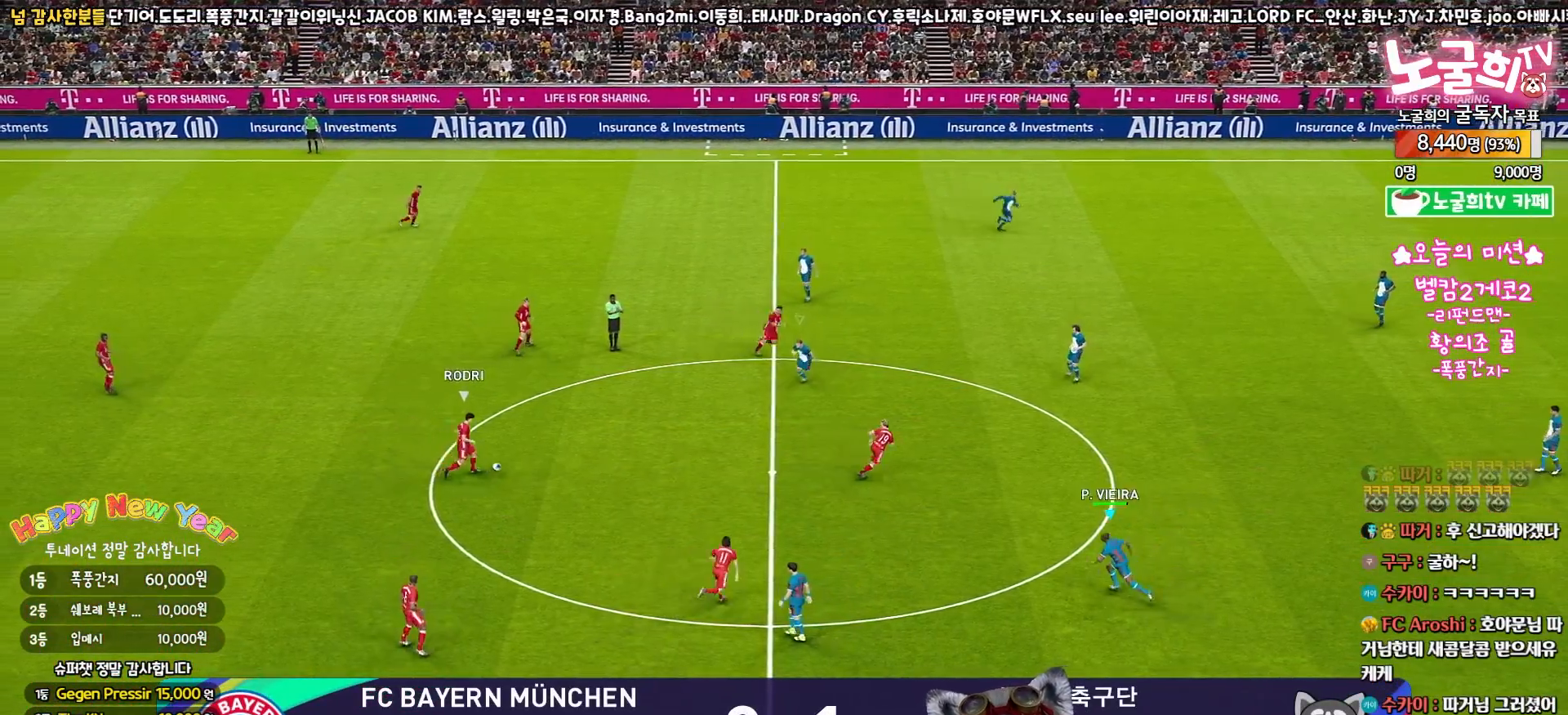
{"buttons": ["SQUARE", "R2"], "left_stick": "up-right", "right_stick": "center", "events": [[33, "left_stick", "up-right"], [483, "SQUARE", "down"]]}
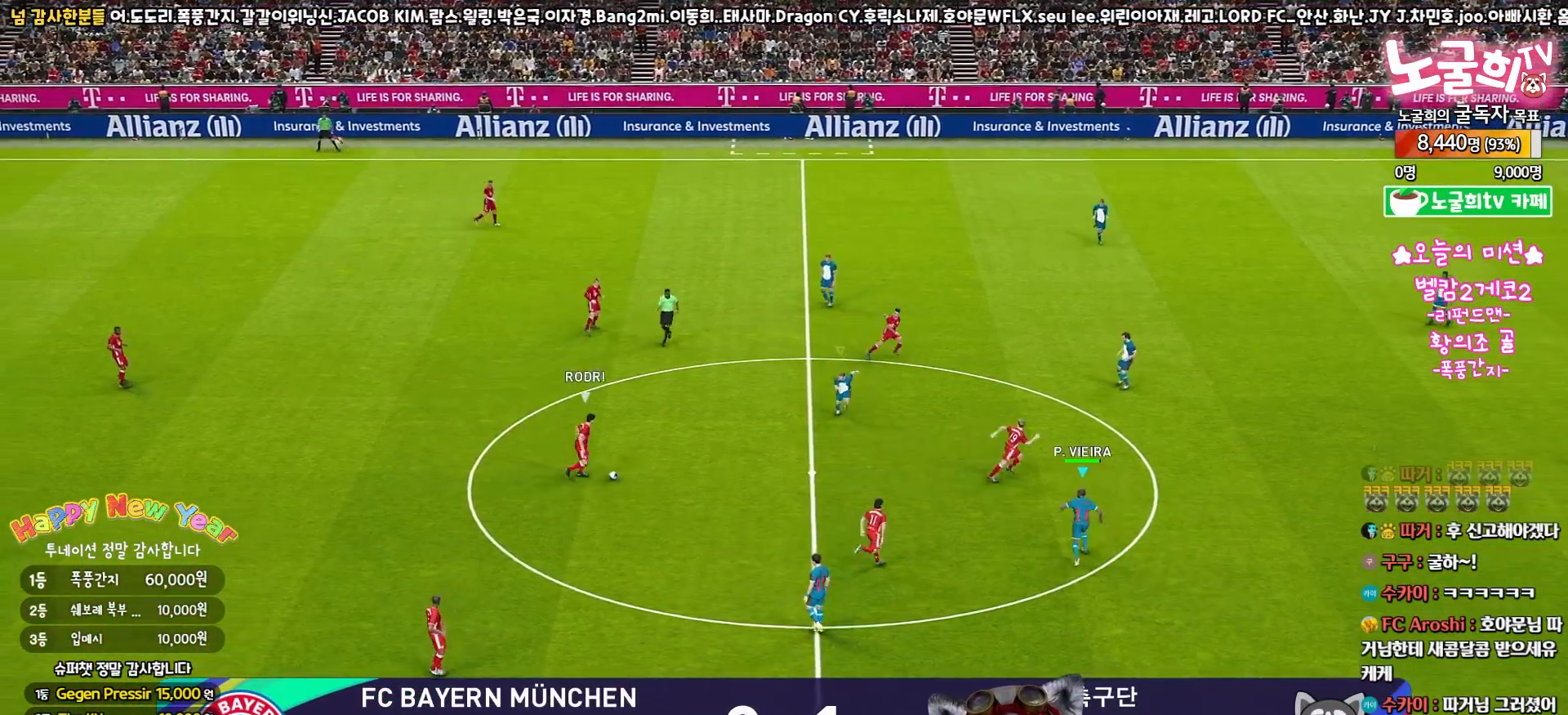
{"buttons": ["SQUARE", "R2"], "left_stick": "up-right", "right_stick": "center", "events": [[33, "L3", "down"], [67, "left_stick", "right"], [317, "left_stick", "up-right"], [333, "L3", "up"]]}
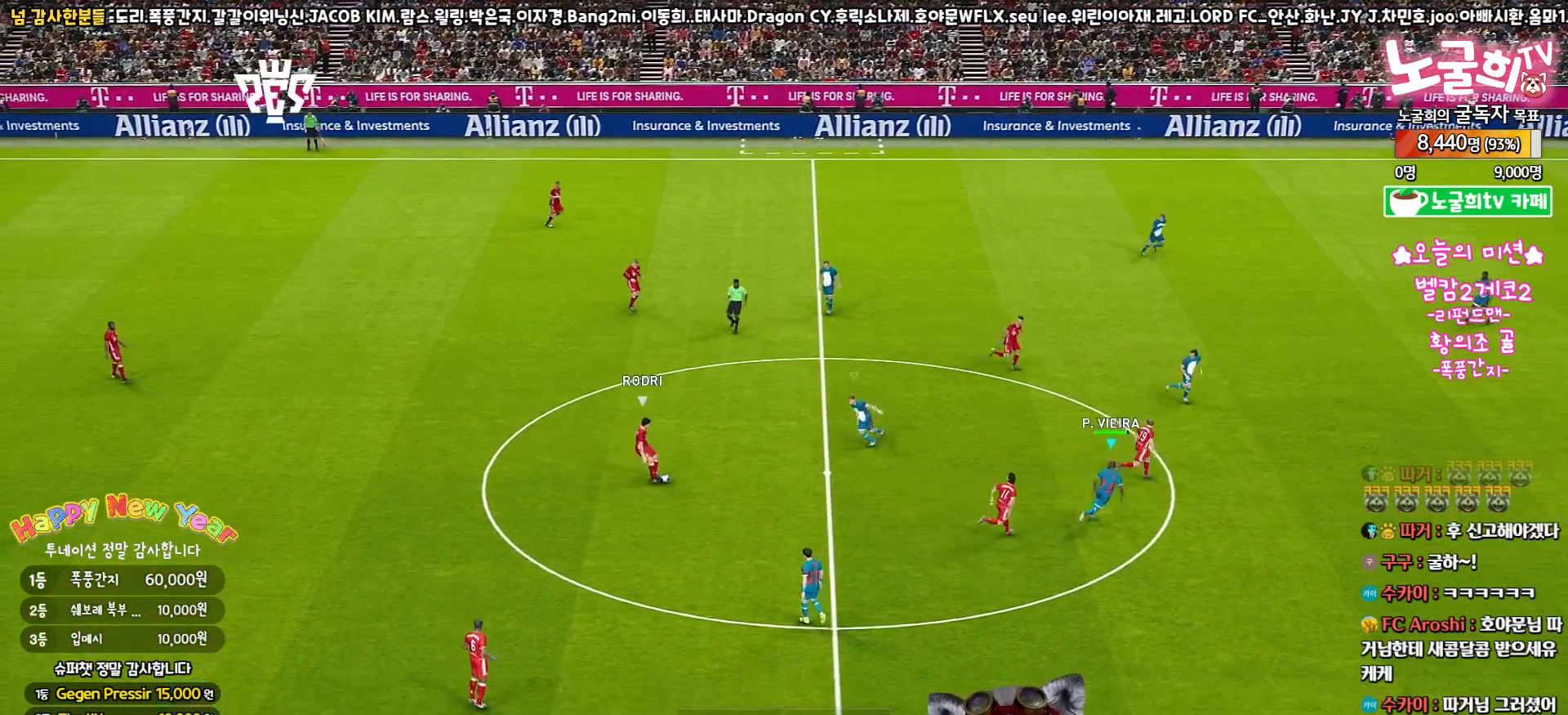
{"buttons": ["SQUARE", "R2"], "left_stick": "up-right", "right_stick": "center", "events": [[50, "L3", "down"], [467, "L3", "up"]]}
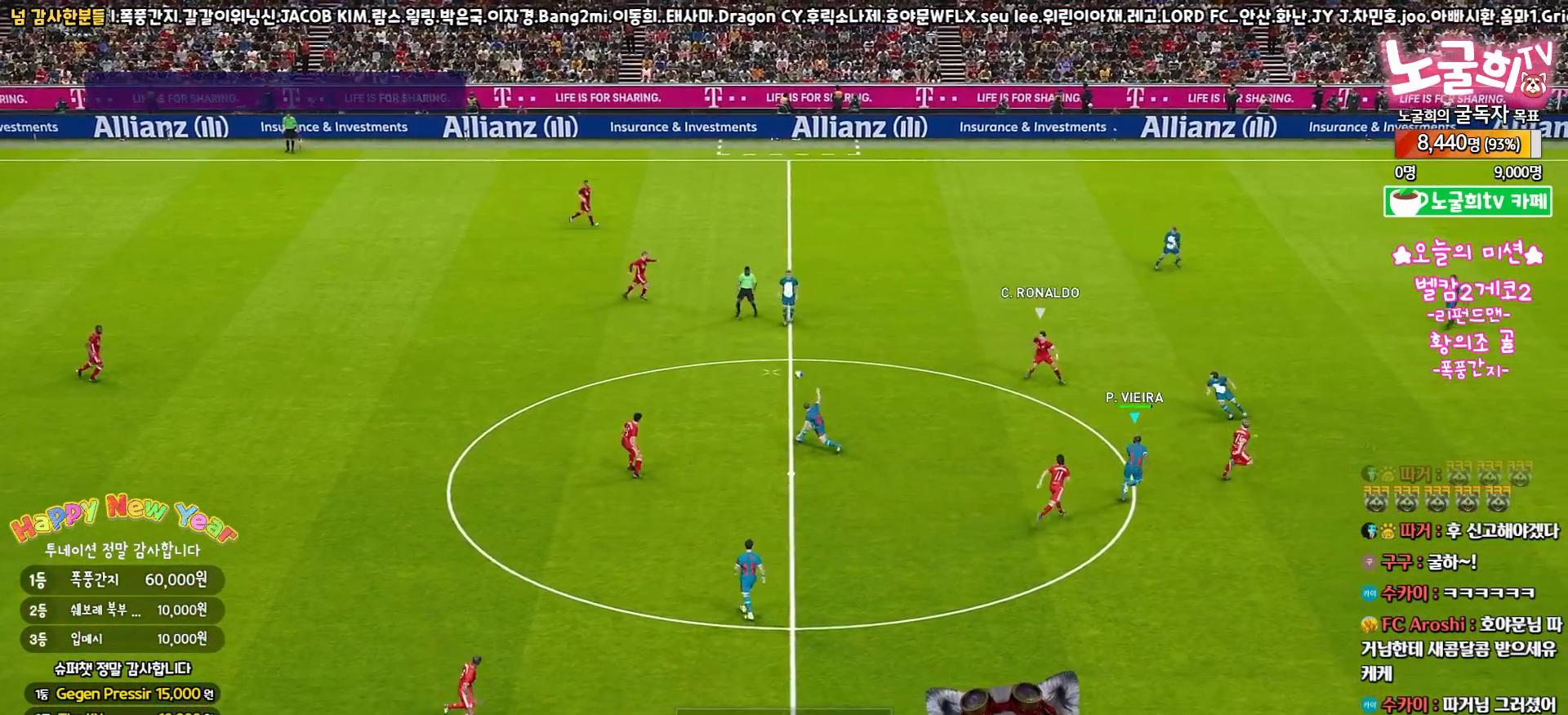
{"buttons": ["L3"], "left_stick": "down", "right_stick": "center", "events": [[150, "left_stick", "up"], [267, "SQUARE", "up"], [283, "L1", "down"], [283, "L3", "down"], [300, "left_stick", "down"], [333, "R2", "up"], [417, "L1", "up"]]}
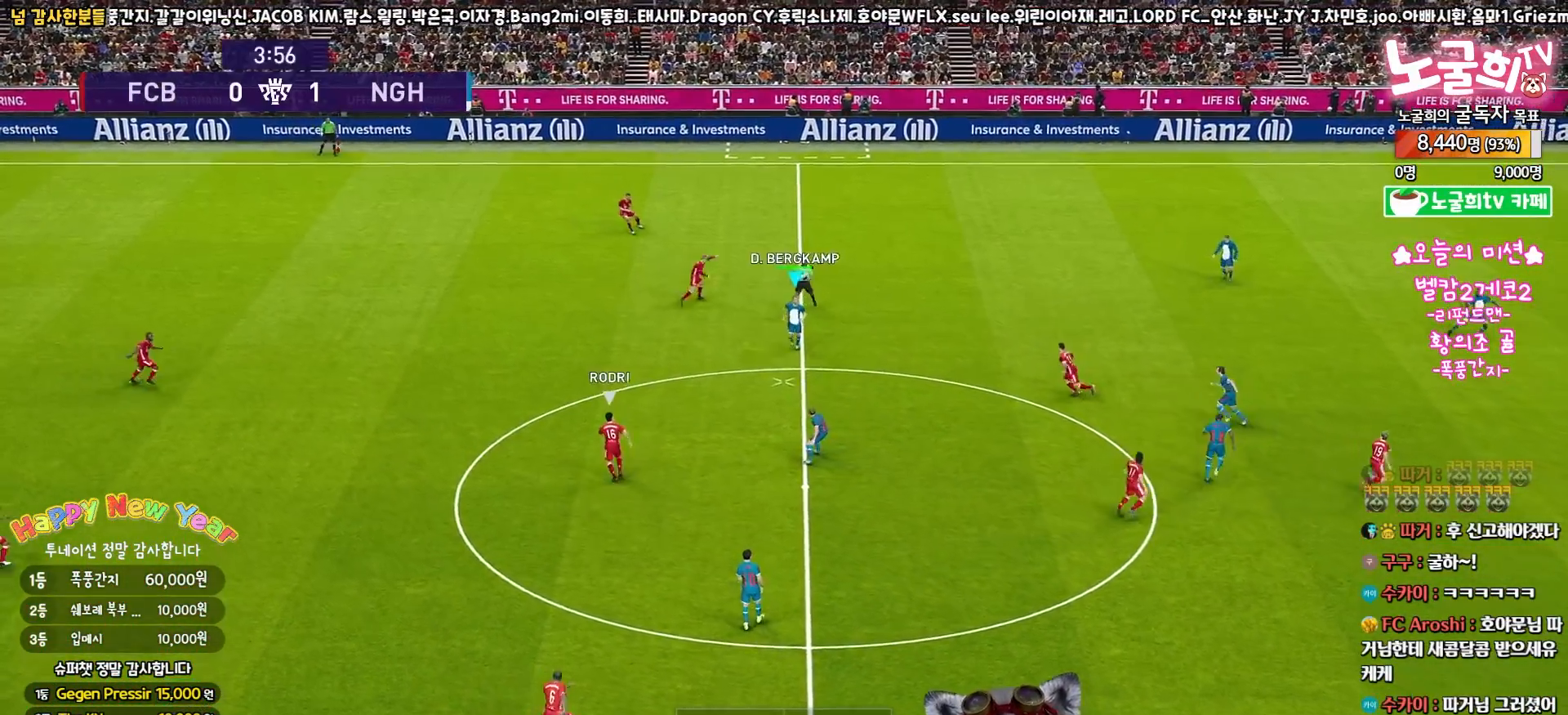
{"buttons": ["R2", "L3"], "left_stick": "down", "right_stick": "center", "events": [[183, "CROSS", "down"], [283, "CROSS", "up"], [500, "R2", "down"]]}
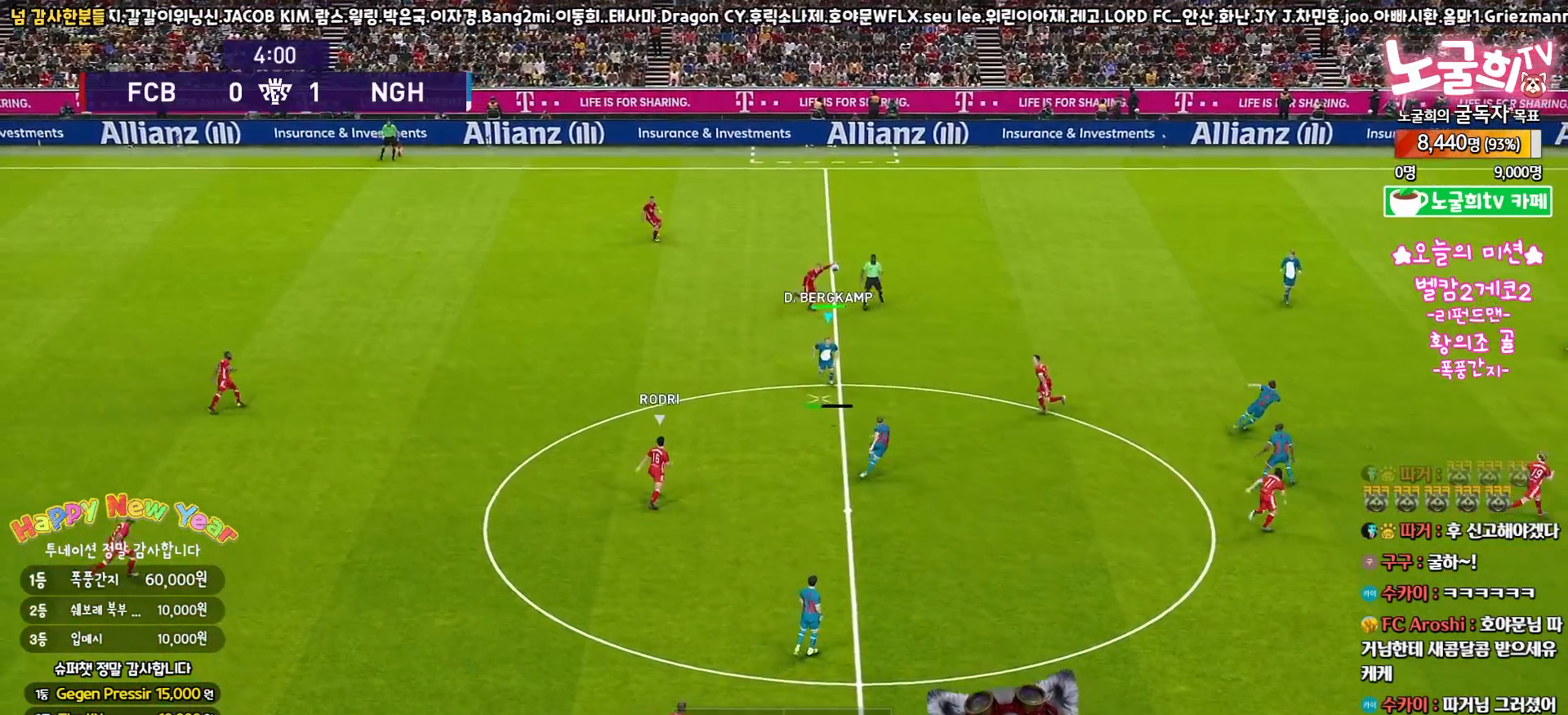
{"buttons": ["L3"], "left_stick": "down", "right_stick": "center", "events": [[183, "R2", "up"]]}
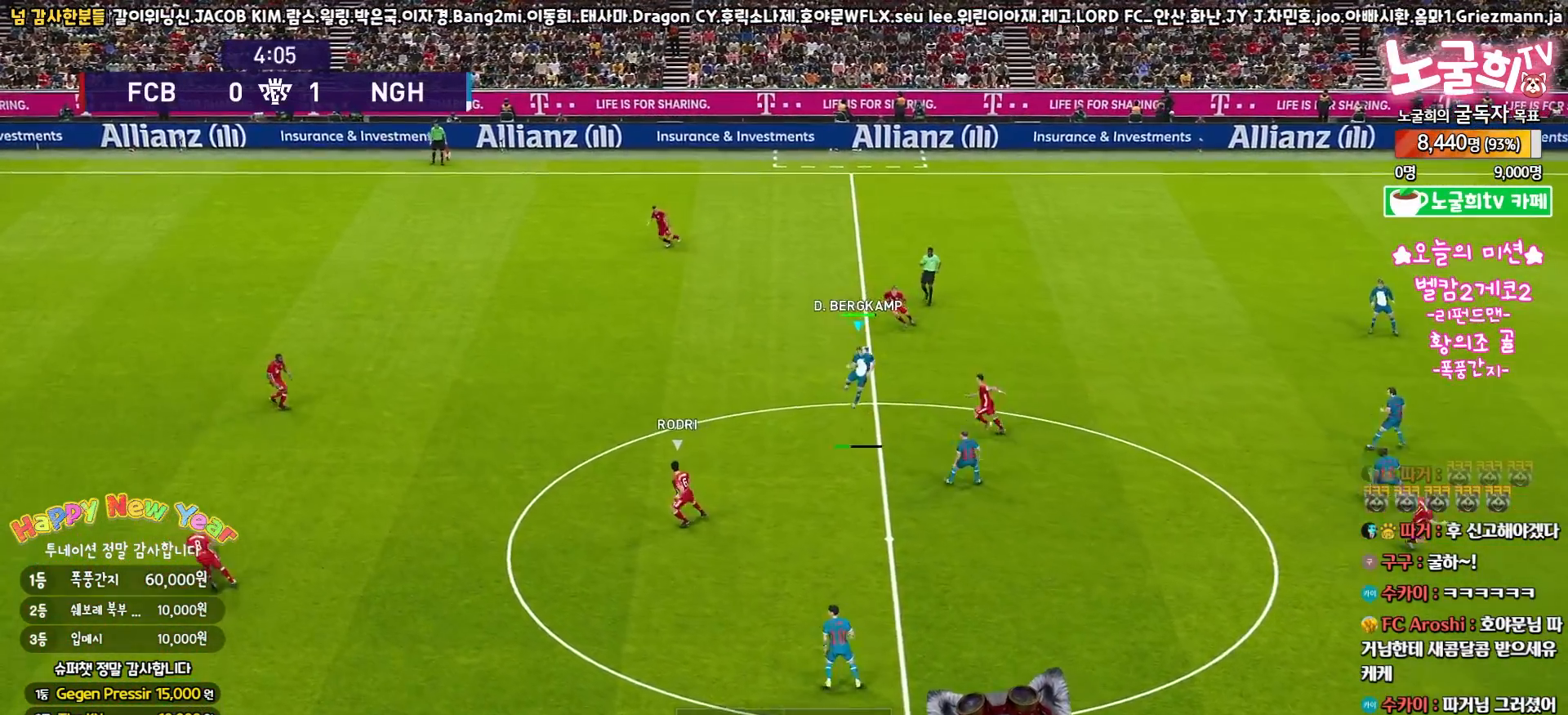
{"buttons": ["L3"], "left_stick": "down-left", "right_stick": "center", "events": [[17, "L3", "up"], [100, "CROSS", "down"], [100, "left_stick", "down-left"], [133, "L3", "down"], [200, "CROSS", "up"], [267, "R2", "down"], [417, "R2", "up"]]}
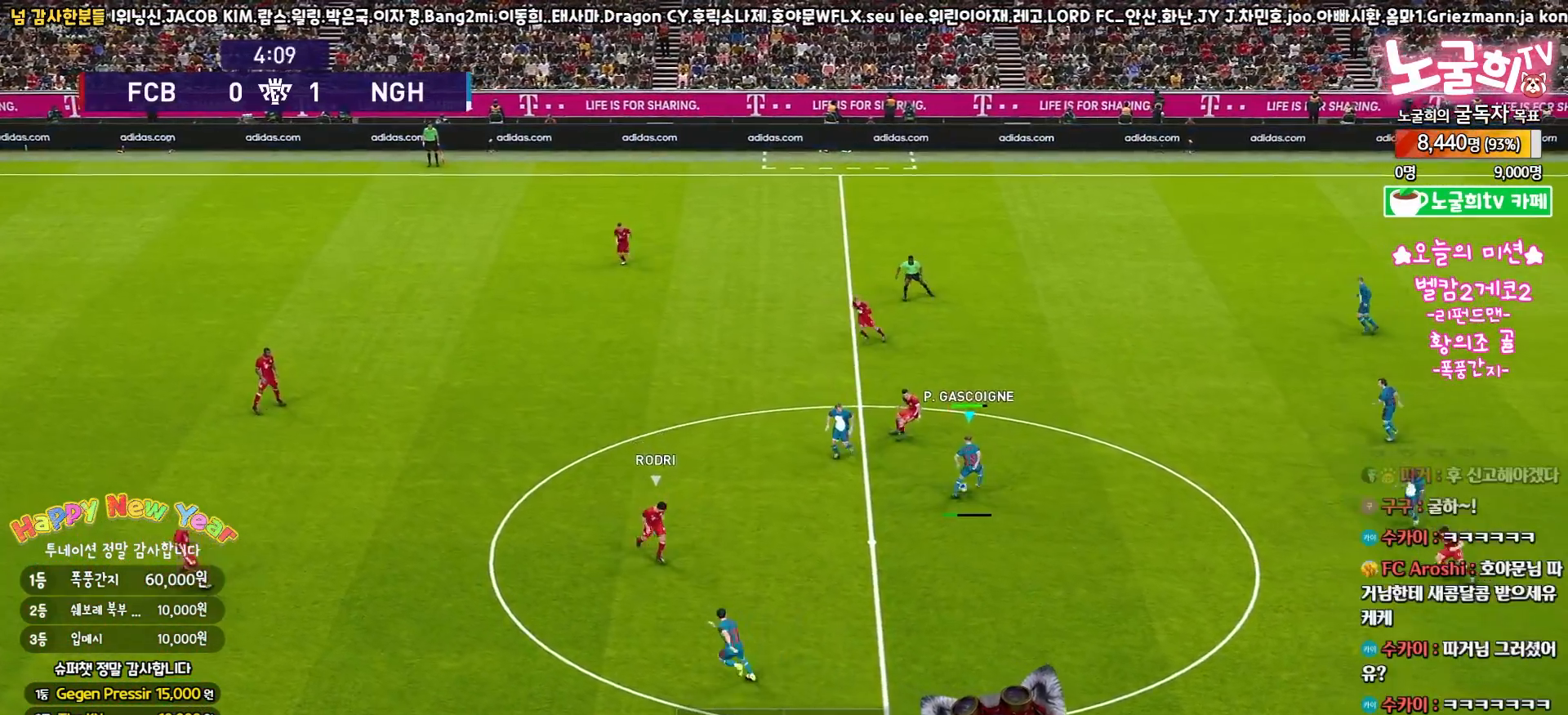
{"buttons": ["L3"], "left_stick": "up-right", "right_stick": "center", "events": [[267, "left_stick", "up-right"], [300, "L3", "up"], [367, "L3", "down"]]}
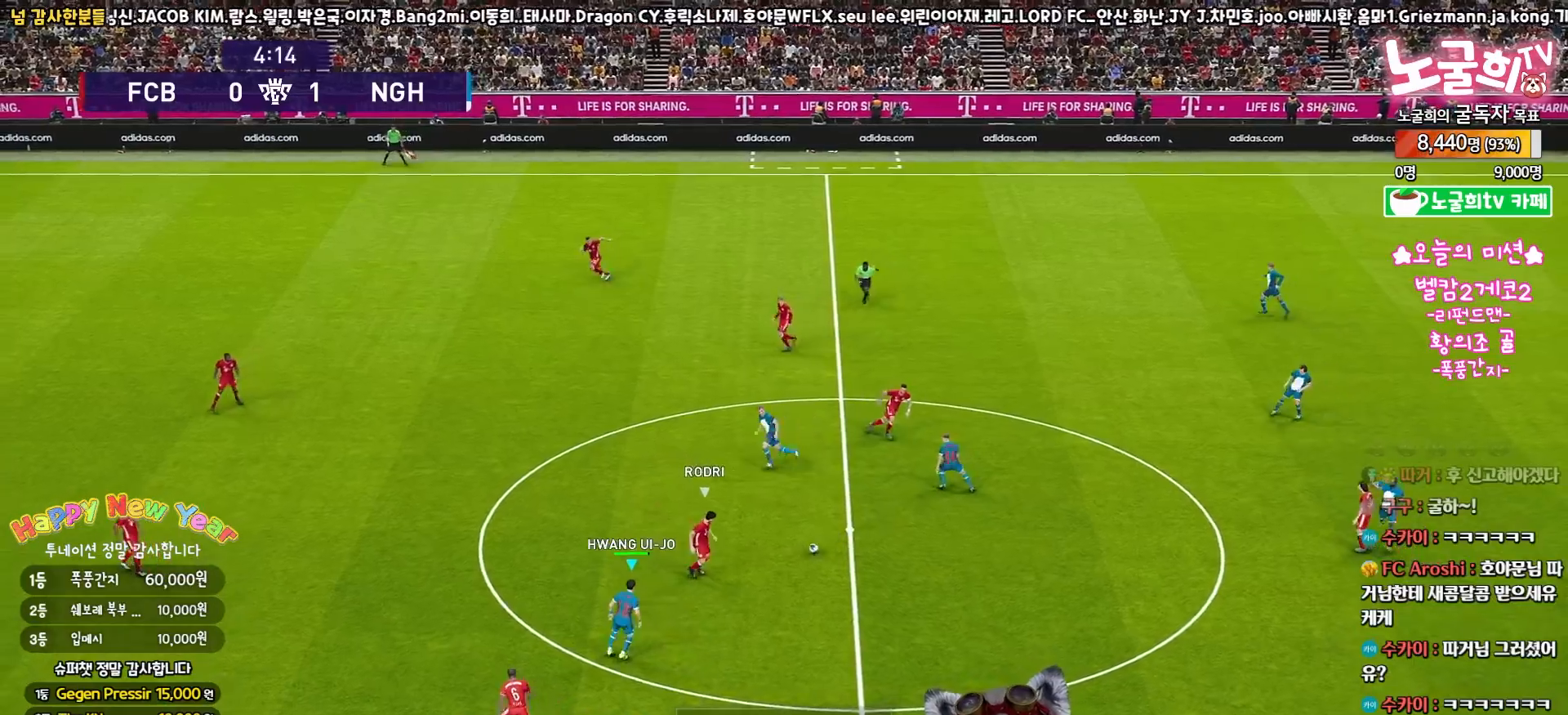
{"buttons": ["R2", "L3"], "left_stick": "right", "right_stick": "center", "events": [[267, "R2", "down"], [283, "left_stick", "right"], [300, "right_stick", "up-right"], [350, "right_stick", "center"]]}
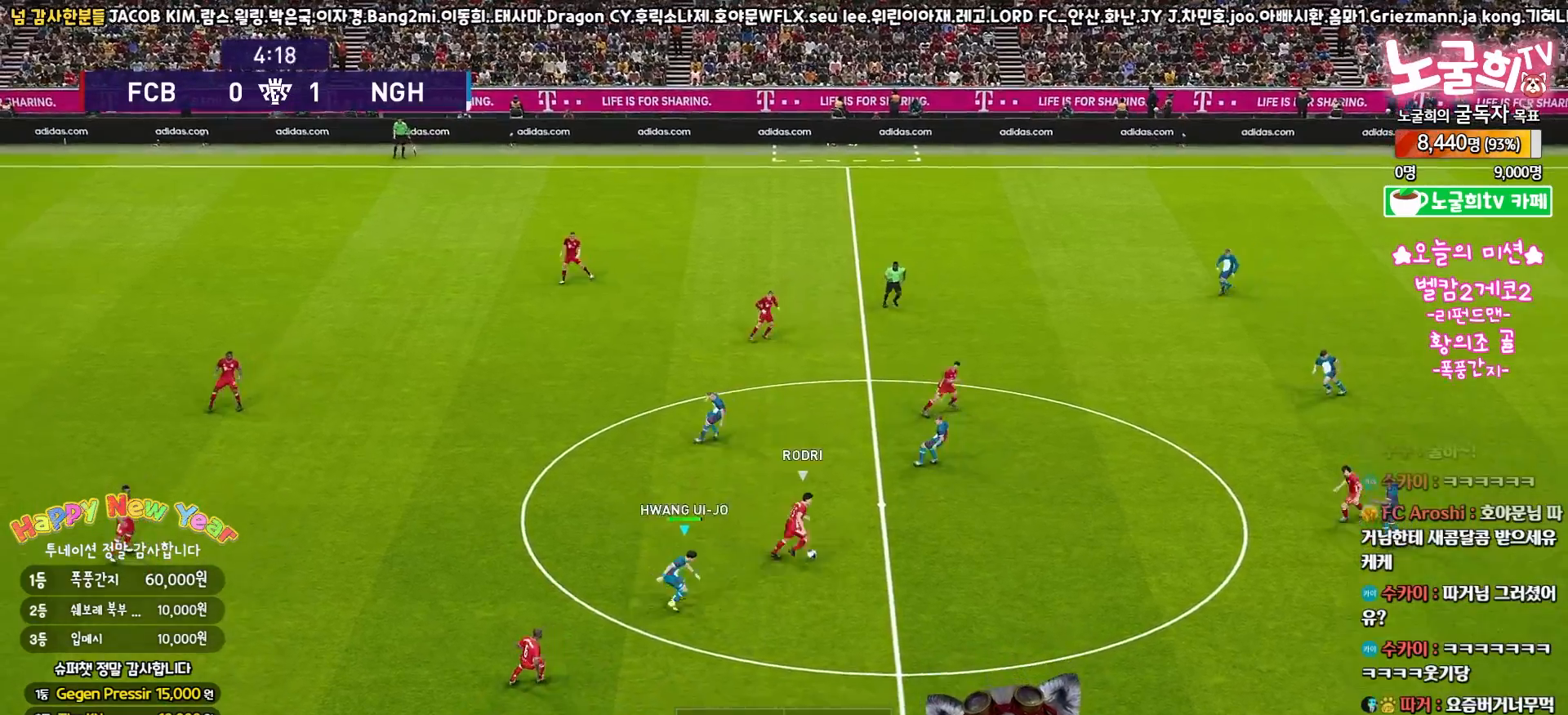
{"buttons": ["R2", "L3"], "left_stick": "up-right", "right_stick": "center", "events": [[117, "right_stick", "down-right"], [183, "right_stick", "center"], [333, "left_stick", "down-right"], [467, "left_stick", "up-right"]]}
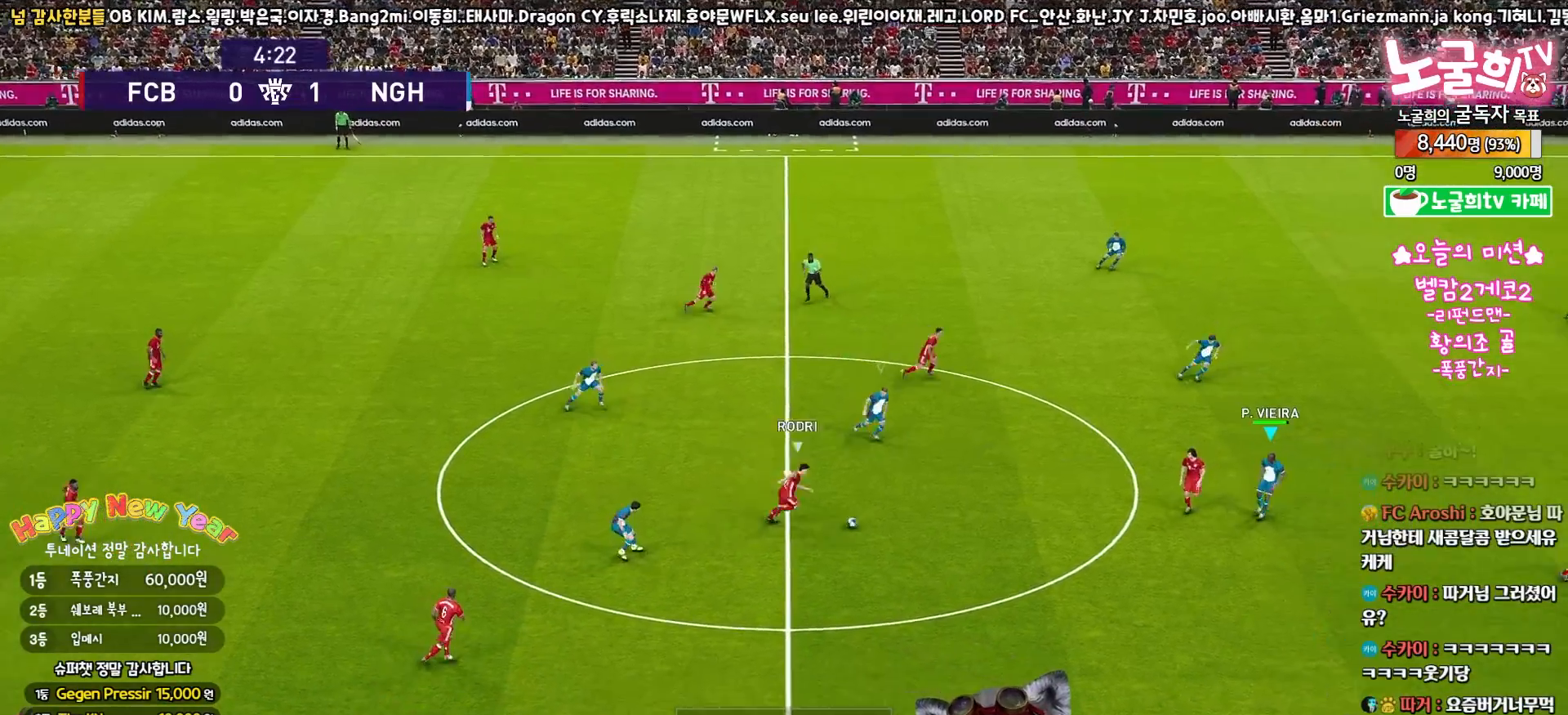
{"buttons": ["SQUARE", "R2", "L3"], "left_stick": "up-right", "right_stick": "center", "events": [[200, "left_stick", "up"], [317, "SQUARE", "down"], [450, "left_stick", "up-right"]]}
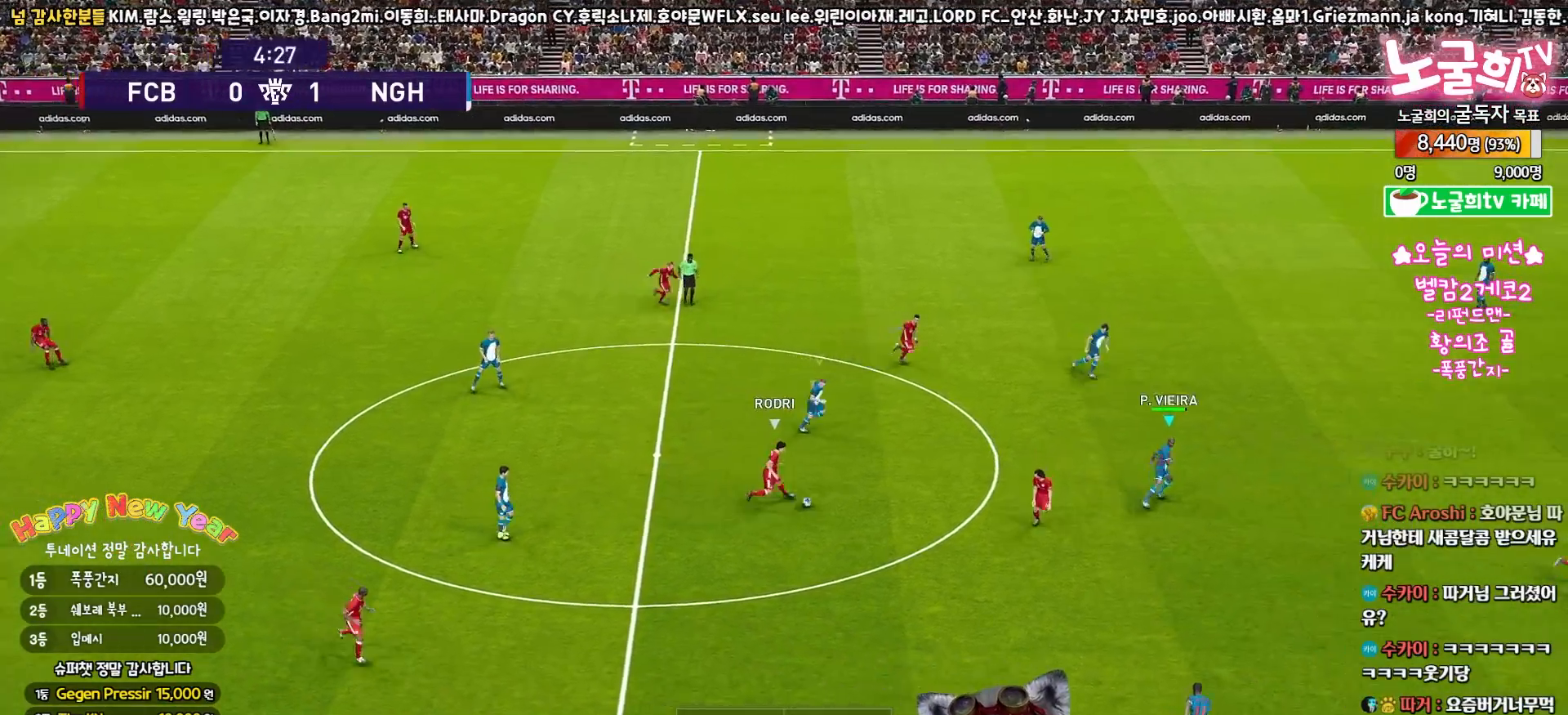
{"buttons": ["R2", "L3"], "left_stick": "down-right", "right_stick": "center", "events": [[83, "left_stick", "right"], [250, "left_stick", "down-right"], [467, "SQUARE", "up"]]}
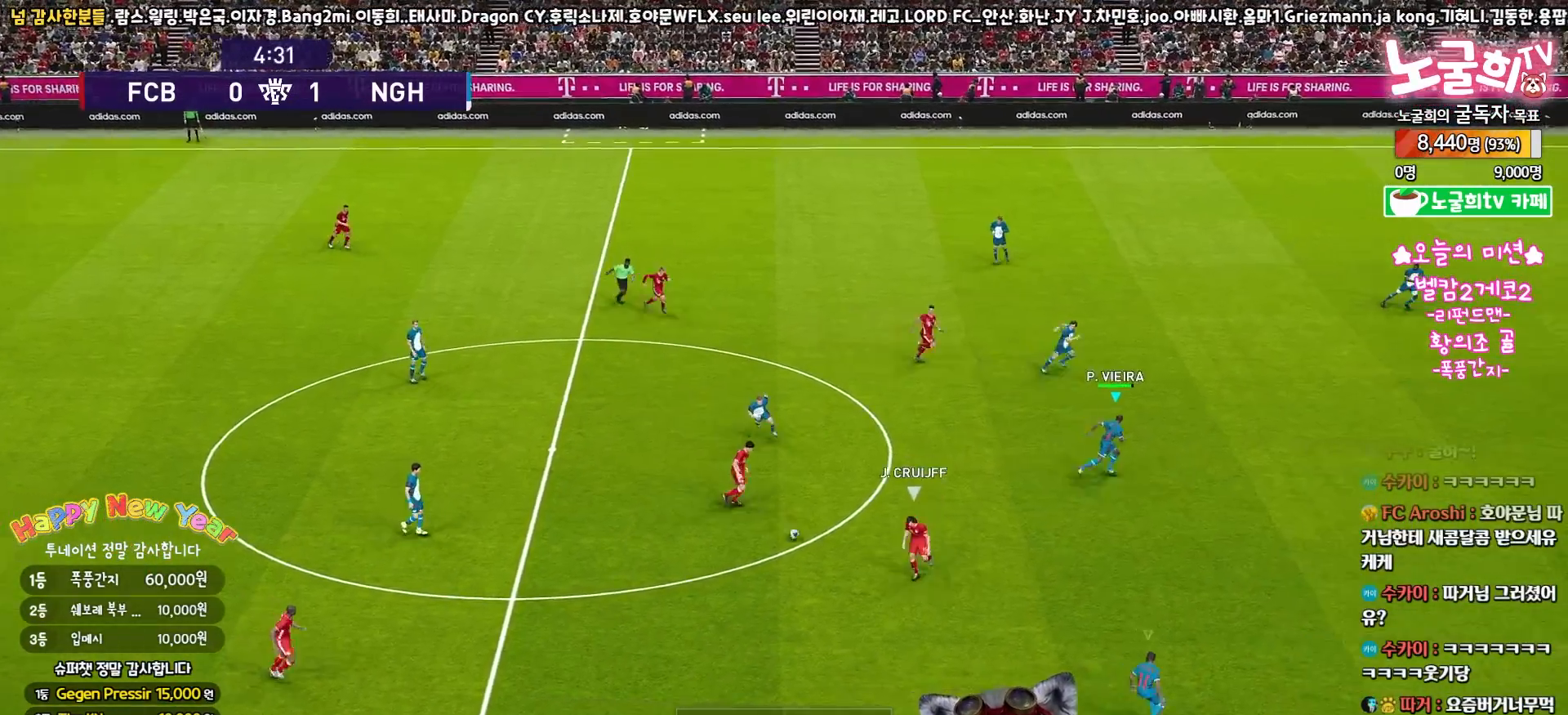
{"buttons": ["SQUARE", "R2"], "left_stick": "down", "right_stick": "center", "events": [[50, "SQUARE", "down"], [417, "left_stick", "down"], [467, "L3", "up"]]}
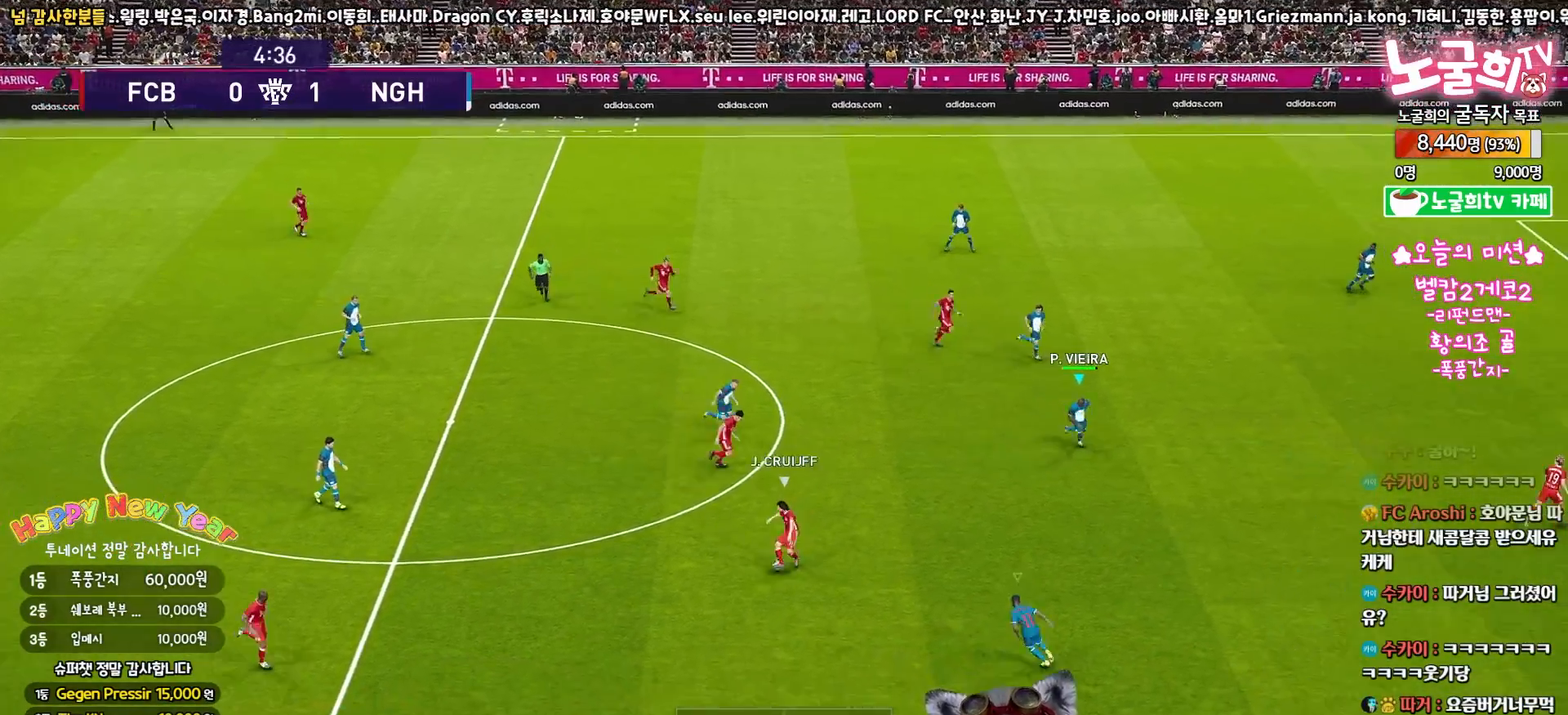
{"buttons": ["SQUARE", "R2", "L3"], "left_stick": "up-right", "right_stick": "center", "events": [[67, "left_stick", "down-right"], [317, "L3", "down"], [450, "left_stick", "up-right"]]}
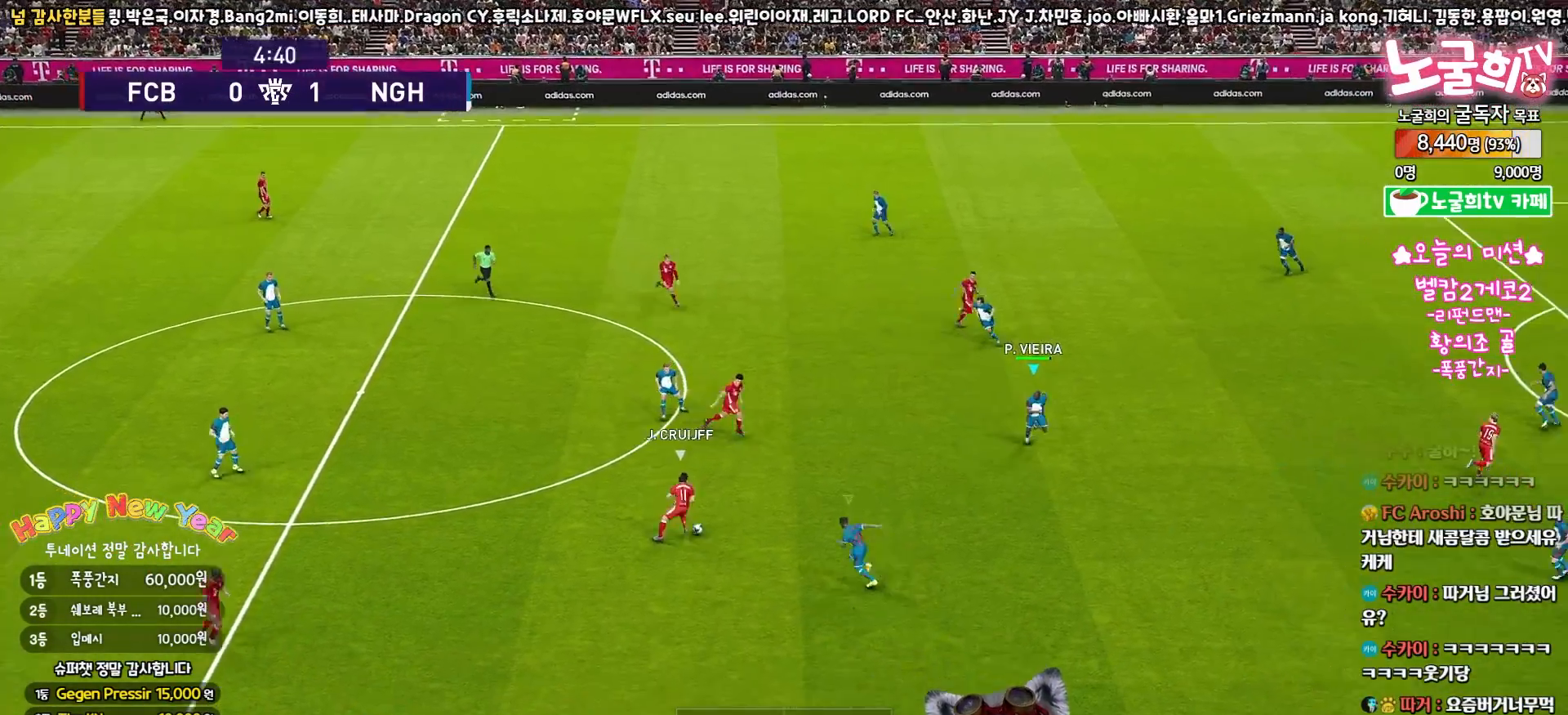
{"buttons": ["SQUARE", "R2", "L3"], "left_stick": "up-left", "right_stick": "center", "events": [[233, "left_stick", "up"], [500, "left_stick", "up-left"]]}
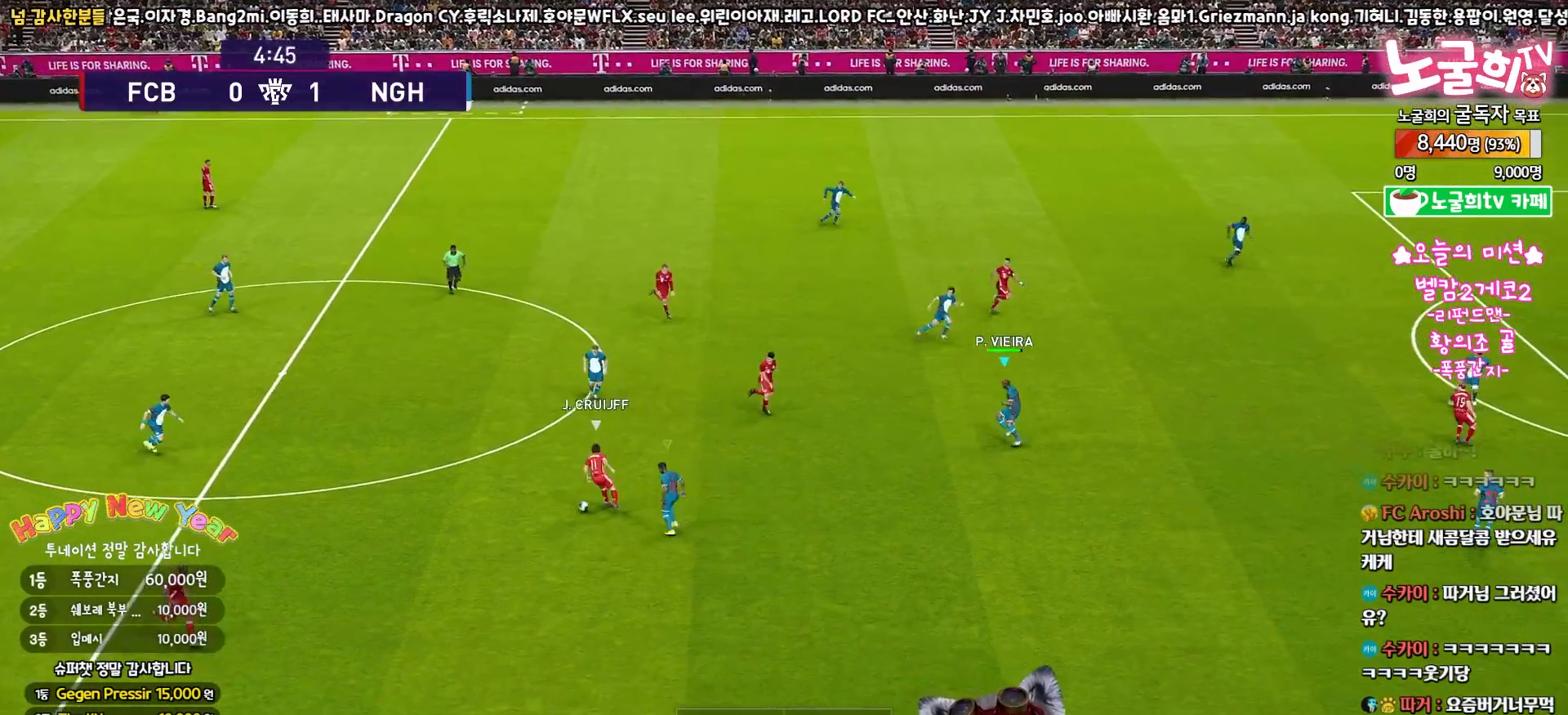
{"buttons": ["SQUARE", "R2", "L3"], "left_stick": "down", "right_stick": "center", "events": [[133, "left_stick", "left"], [233, "left_stick", "down-left"], [383, "left_stick", "down"]]}
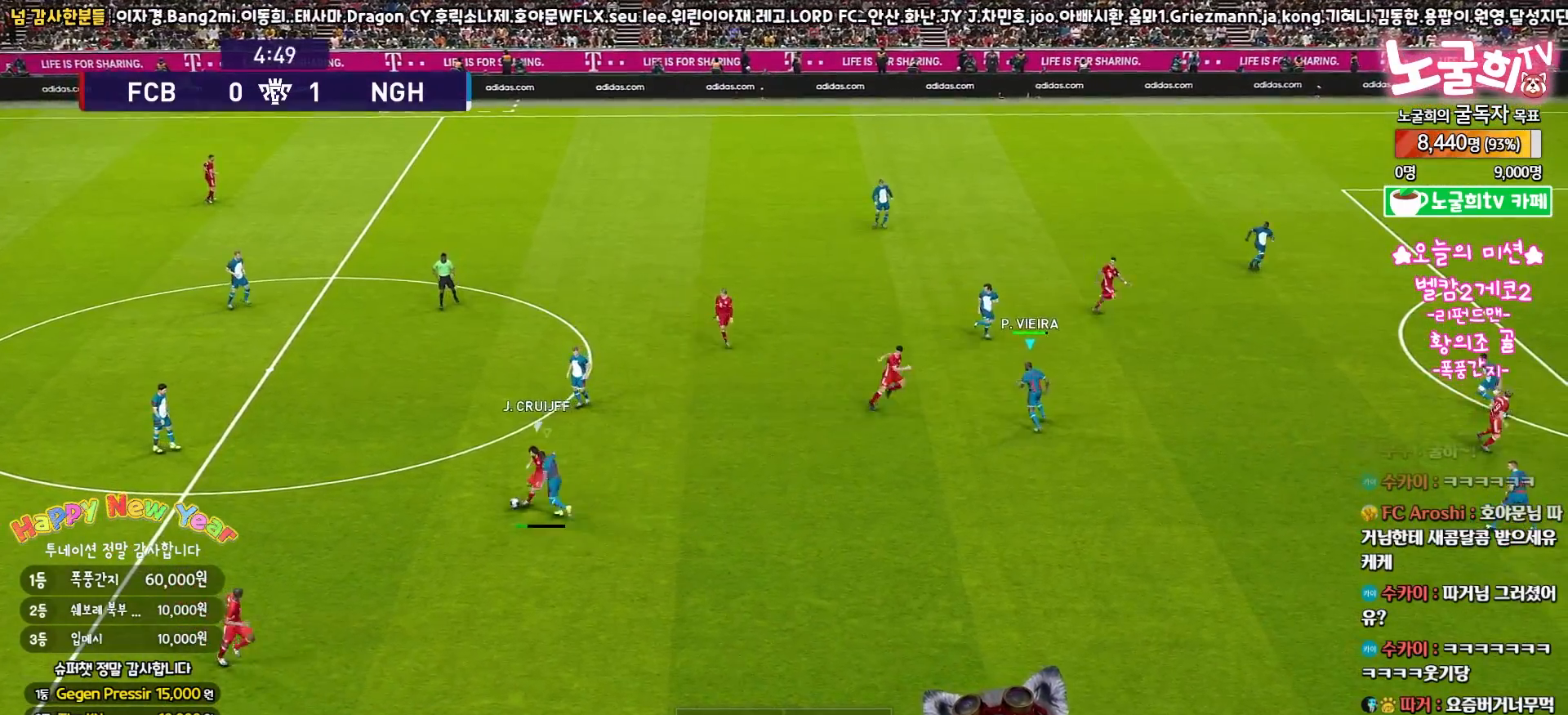
{"buttons": ["R2", "L3"], "left_stick": "down-right", "right_stick": "center", "events": [[350, "SQUARE", "up"], [367, "left_stick", "down-right"]]}